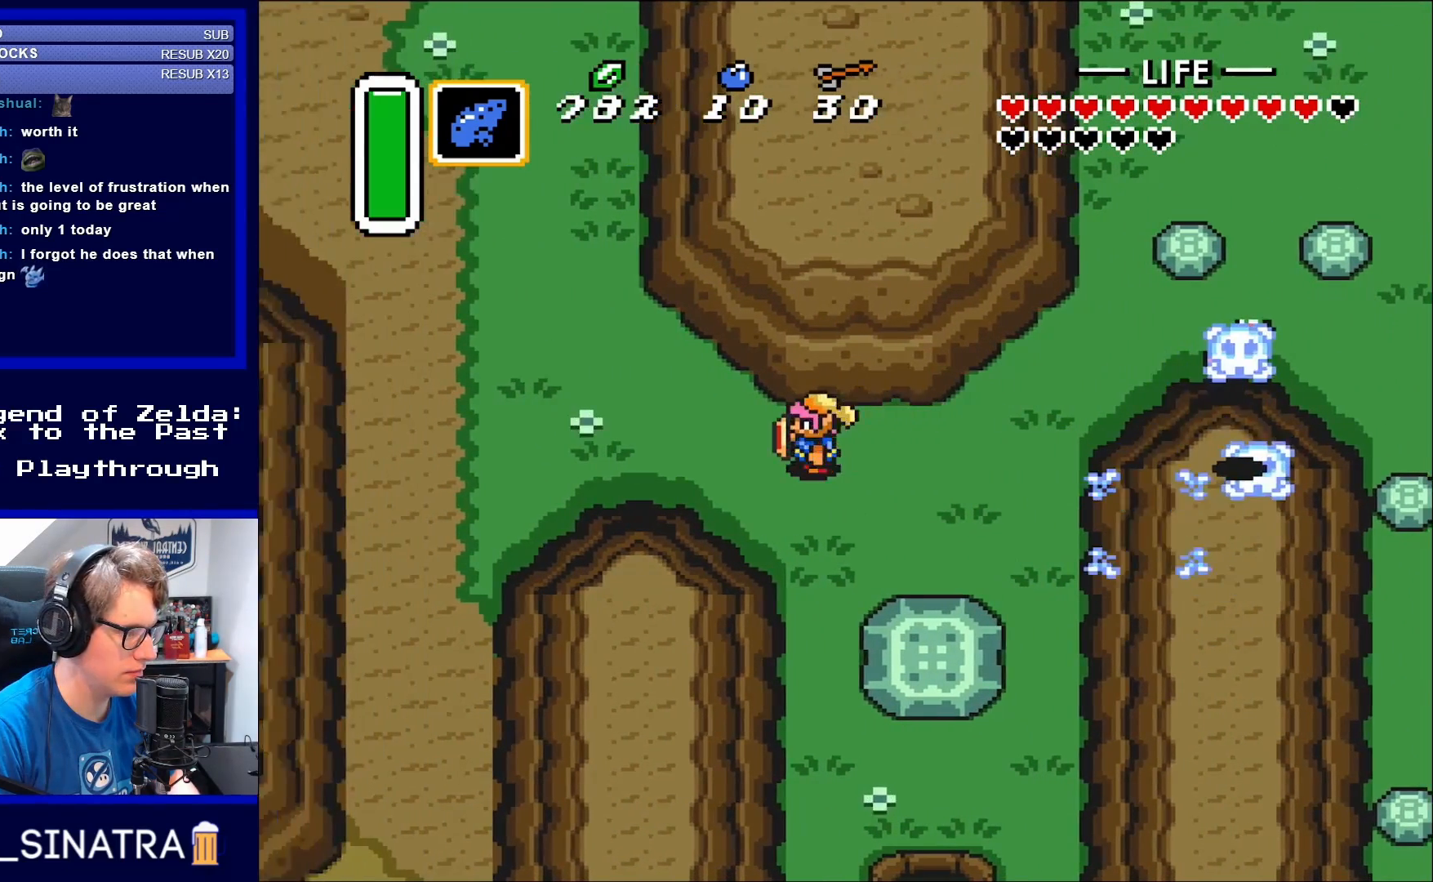
Gameplay with a controller (Nintendo layout); each line is a JSON object with the inputs held at the frame after it. "events" lists button and stick changes between this image and that frame as [ms after this image, input, new state], when the widget could be followed in between. Not read: L3 R3.
{"buttons": ["DPAD_RIGHT"], "events": [[100, "DPAD_LEFT", "up"], [133, "DPAD_RIGHT", "down"]]}
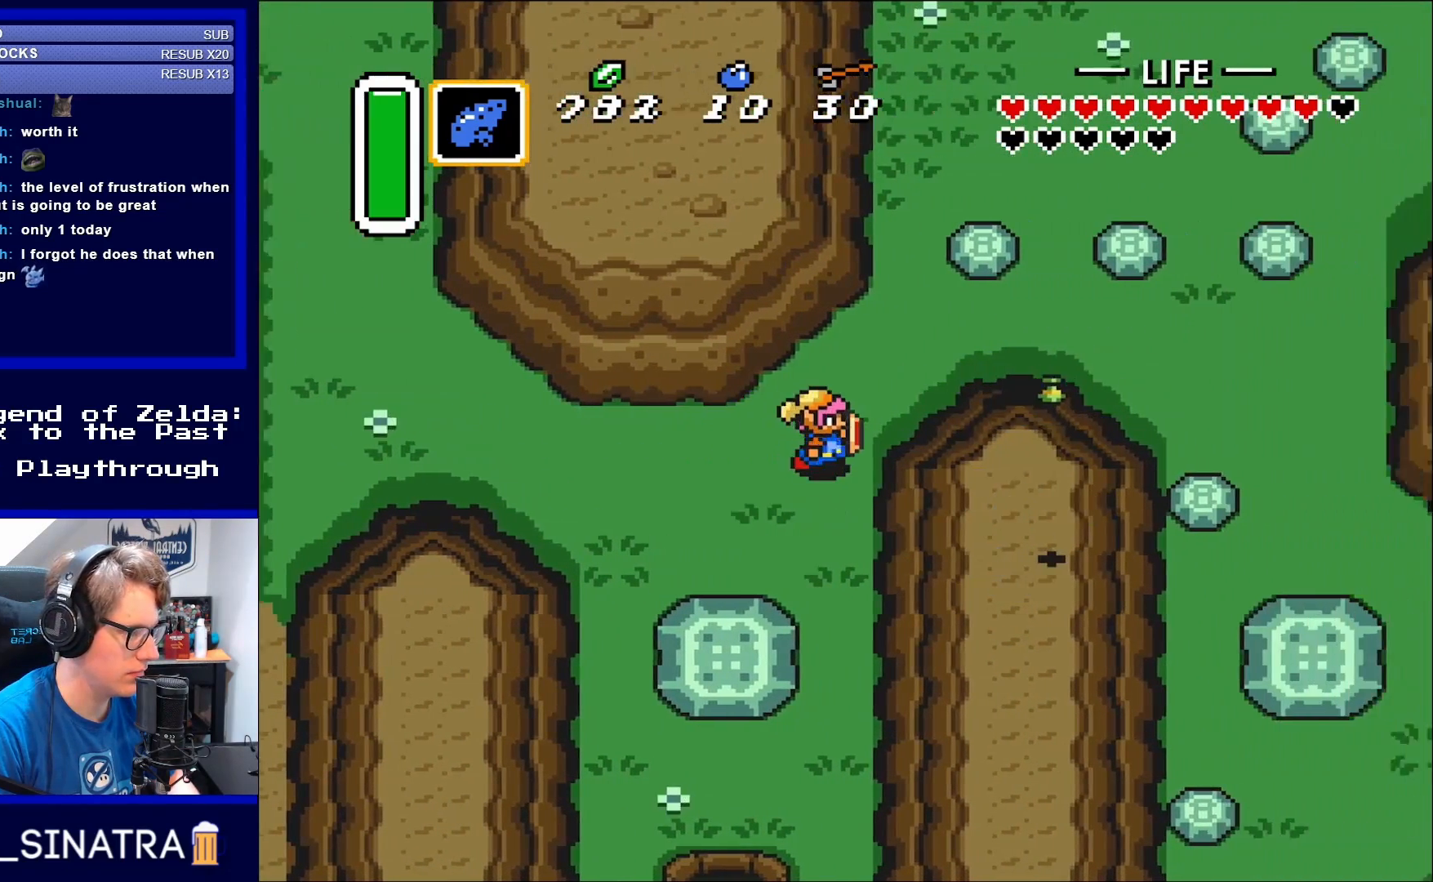
{"buttons": ["DPAD_RIGHT"], "events": [[383, "DPAD_UP", "down"], [467, "DPAD_UP", "up"]]}
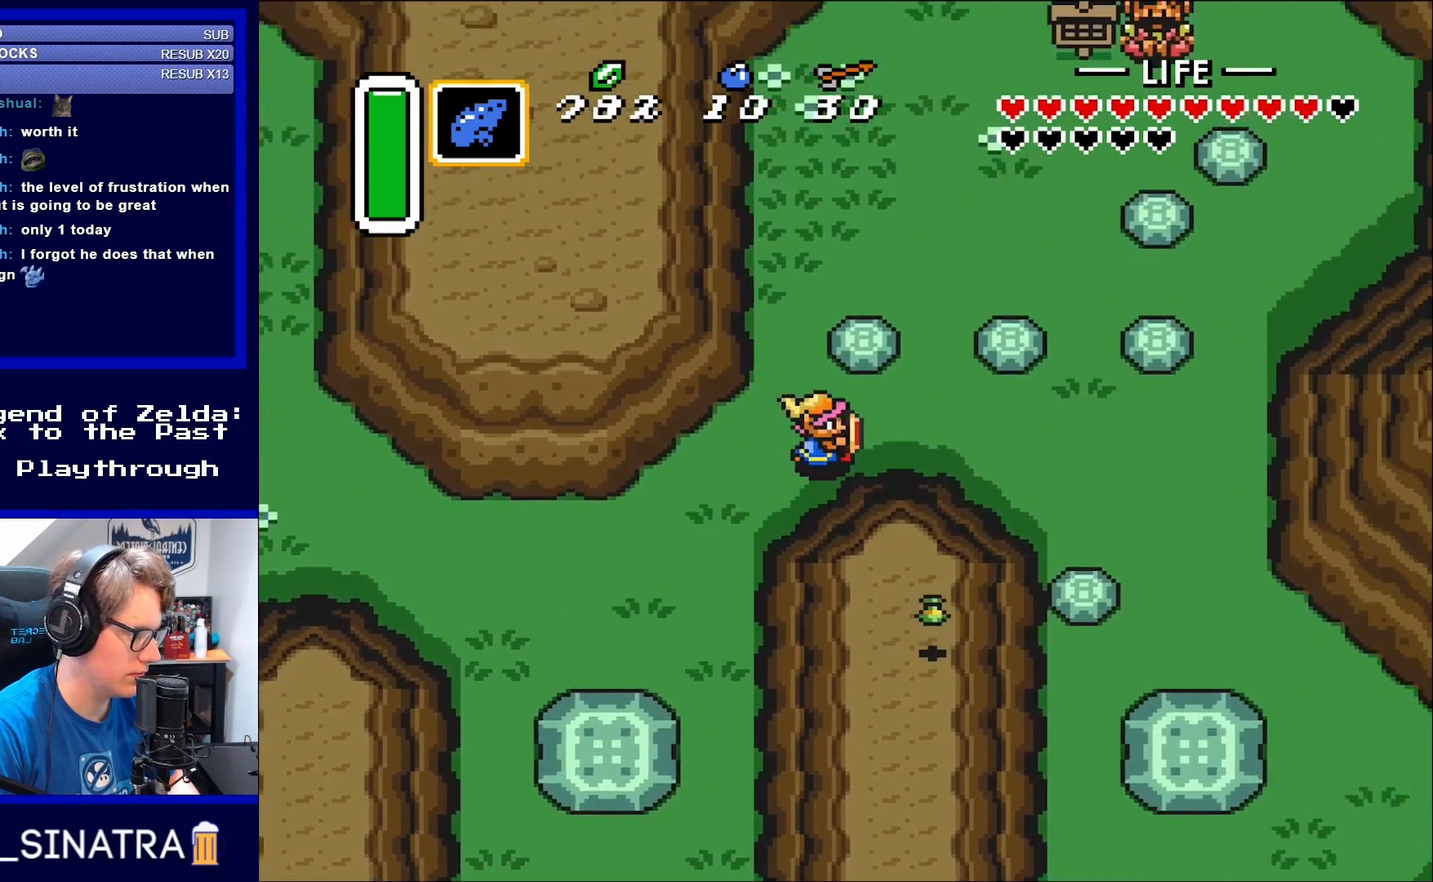
{"buttons": ["DPAD_DOWN"], "events": [[350, "DPAD_DOWN", "down"], [367, "DPAD_RIGHT", "up"]]}
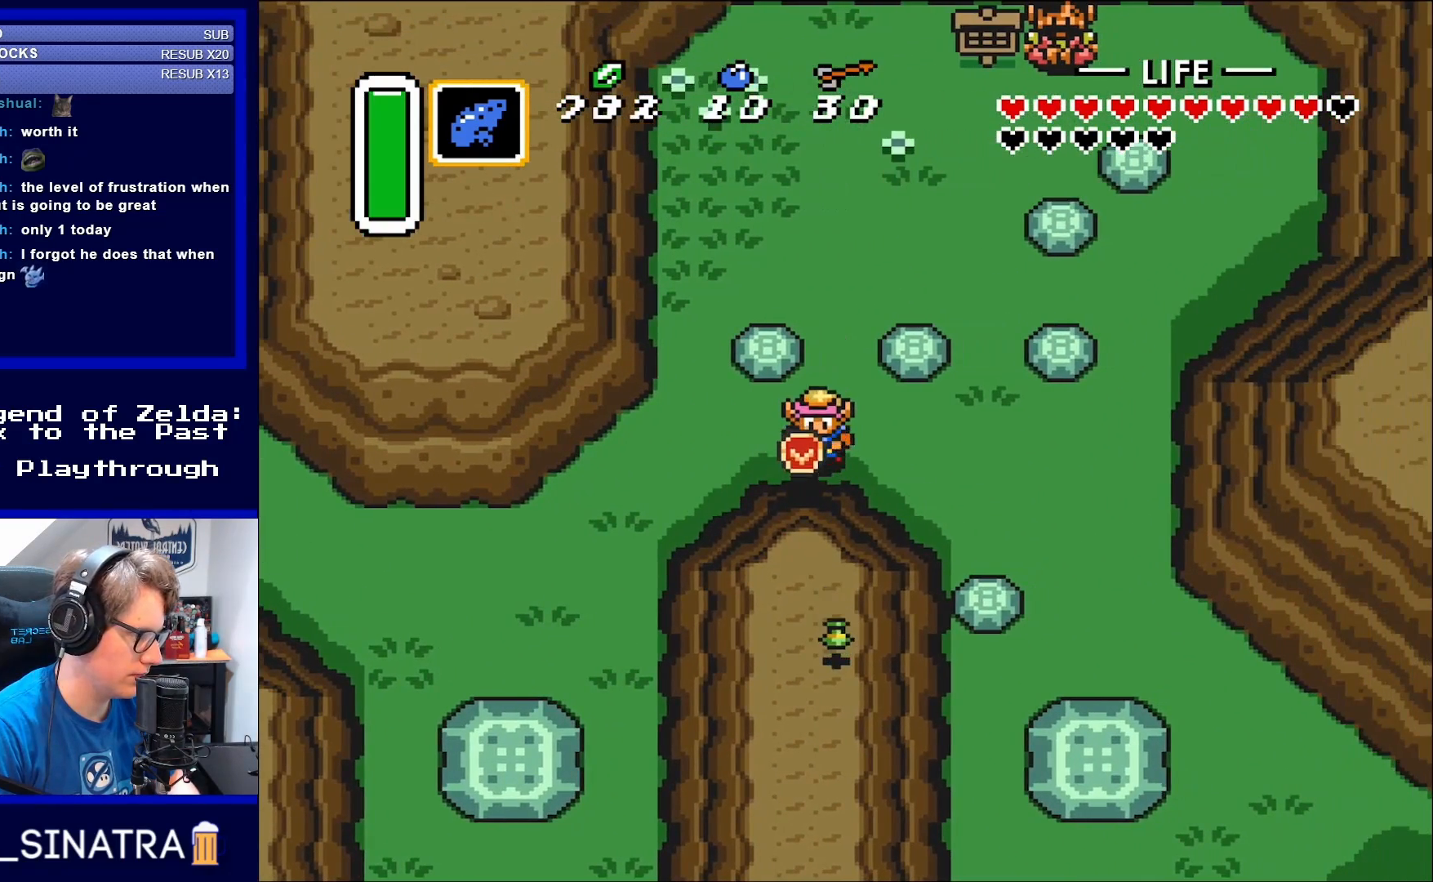
{"buttons": ["DPAD_DOWN"], "events": []}
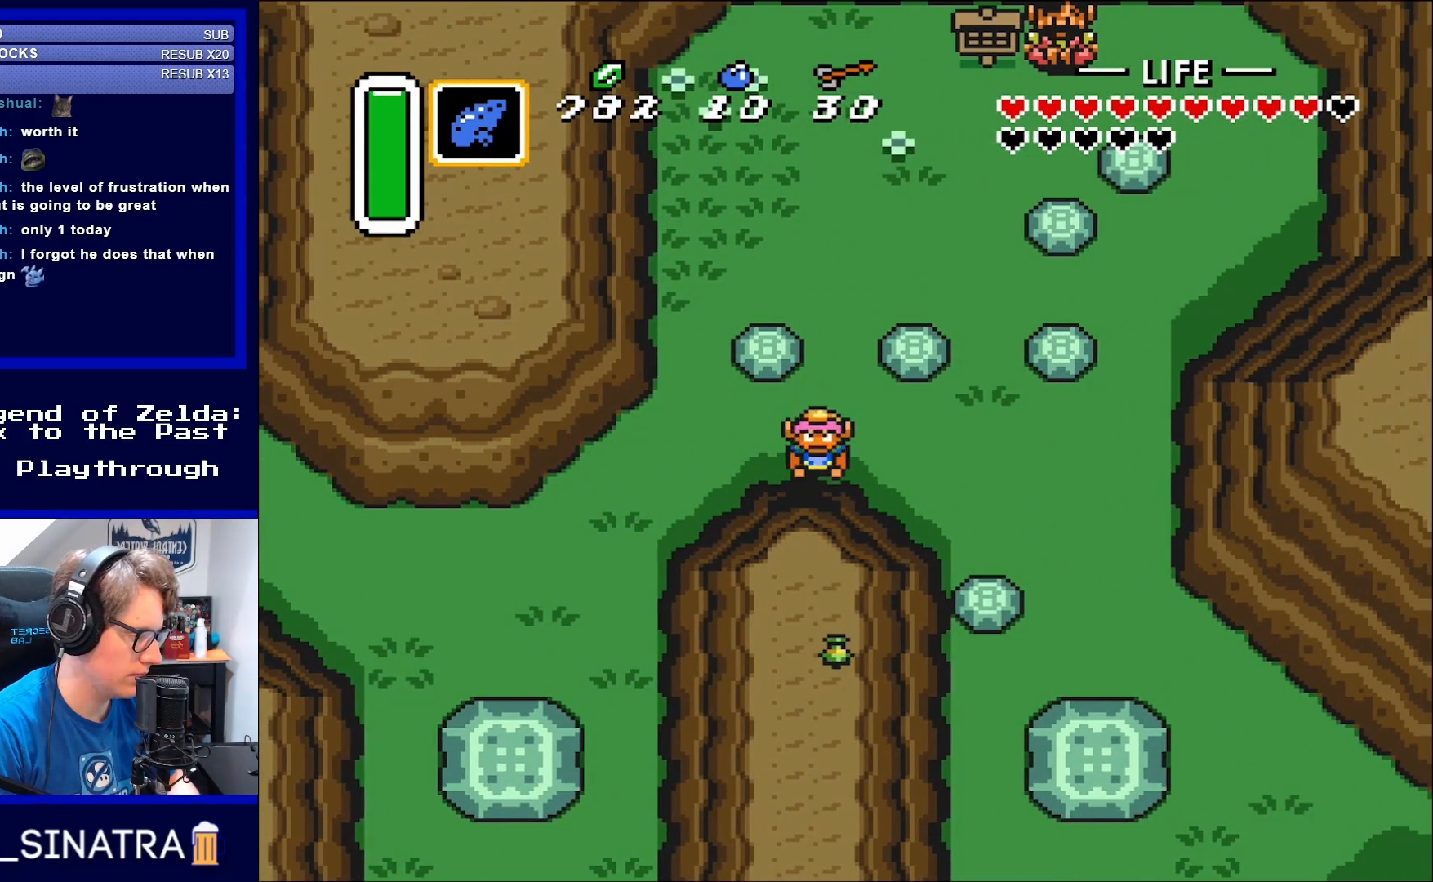
{"buttons": [], "events": [[133, "DPAD_DOWN", "up"]]}
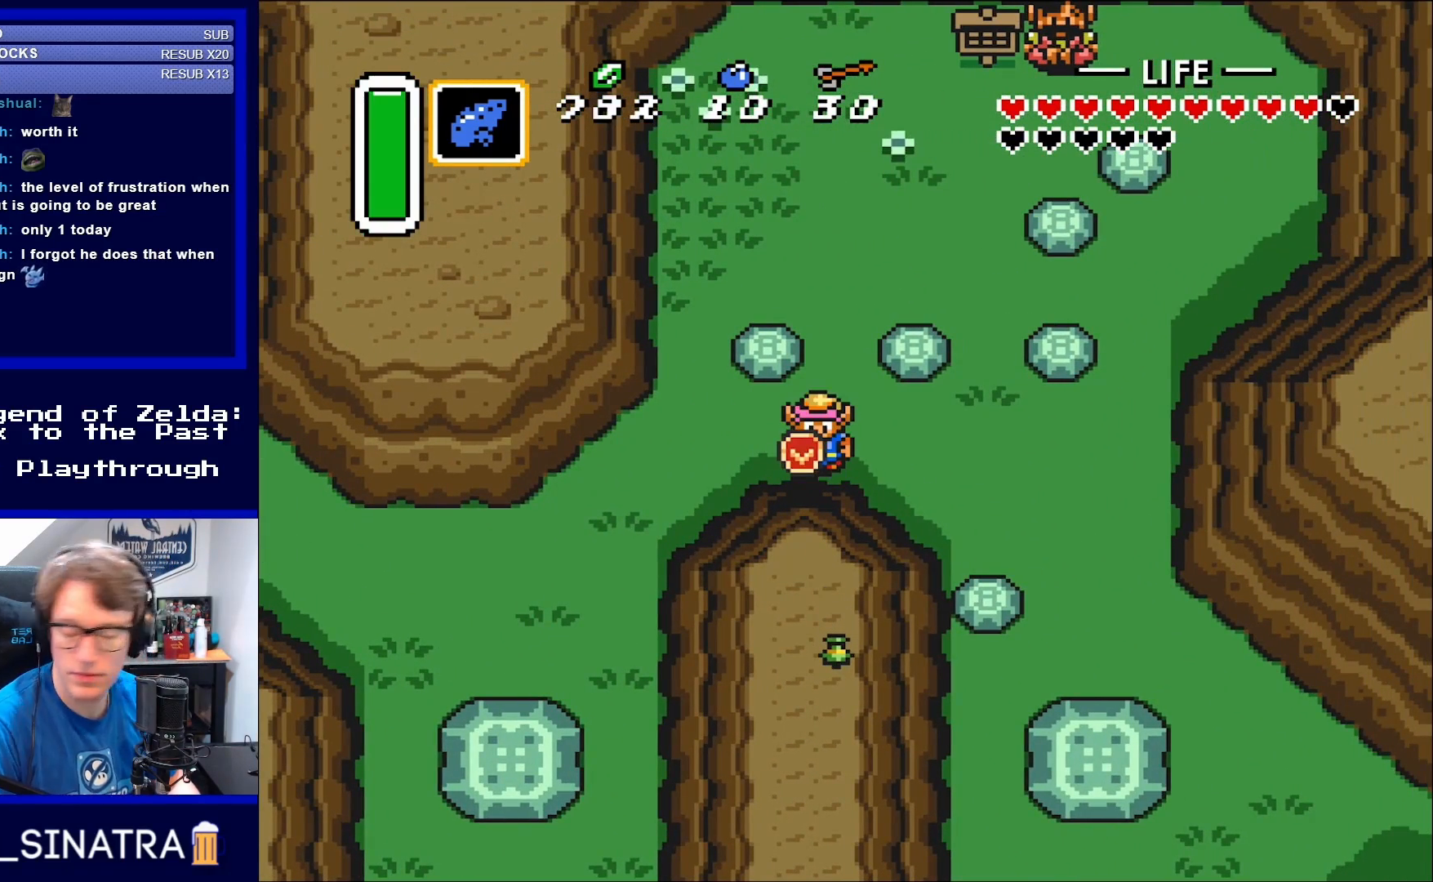
{"buttons": ["DPAD_LEFT"], "events": [[383, "DPAD_LEFT", "down"]]}
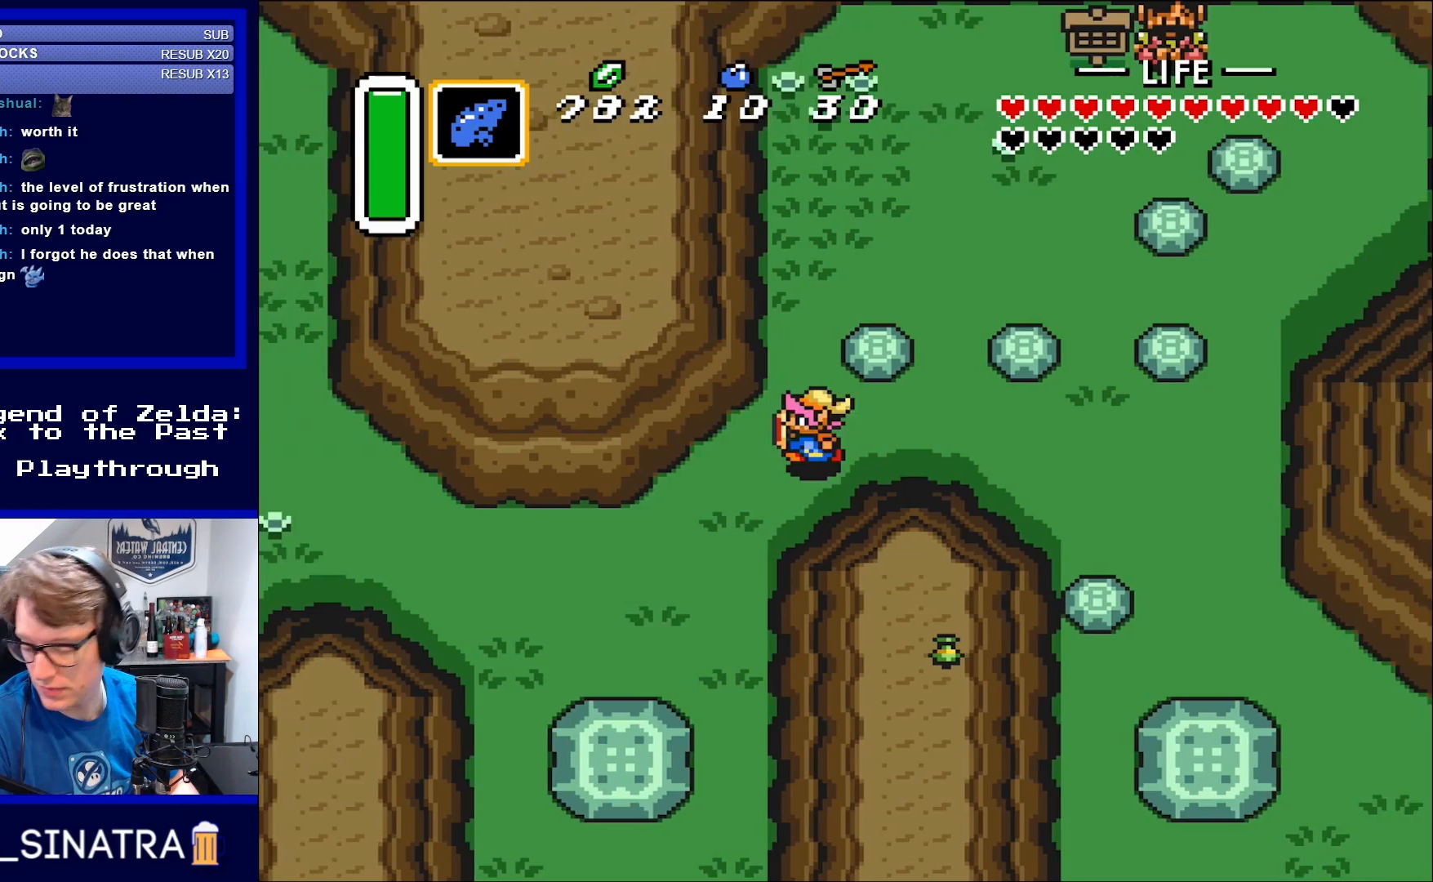
{"buttons": ["DPAD_DOWN"], "events": [[250, "DPAD_DOWN", "down"], [283, "DPAD_LEFT", "up"]]}
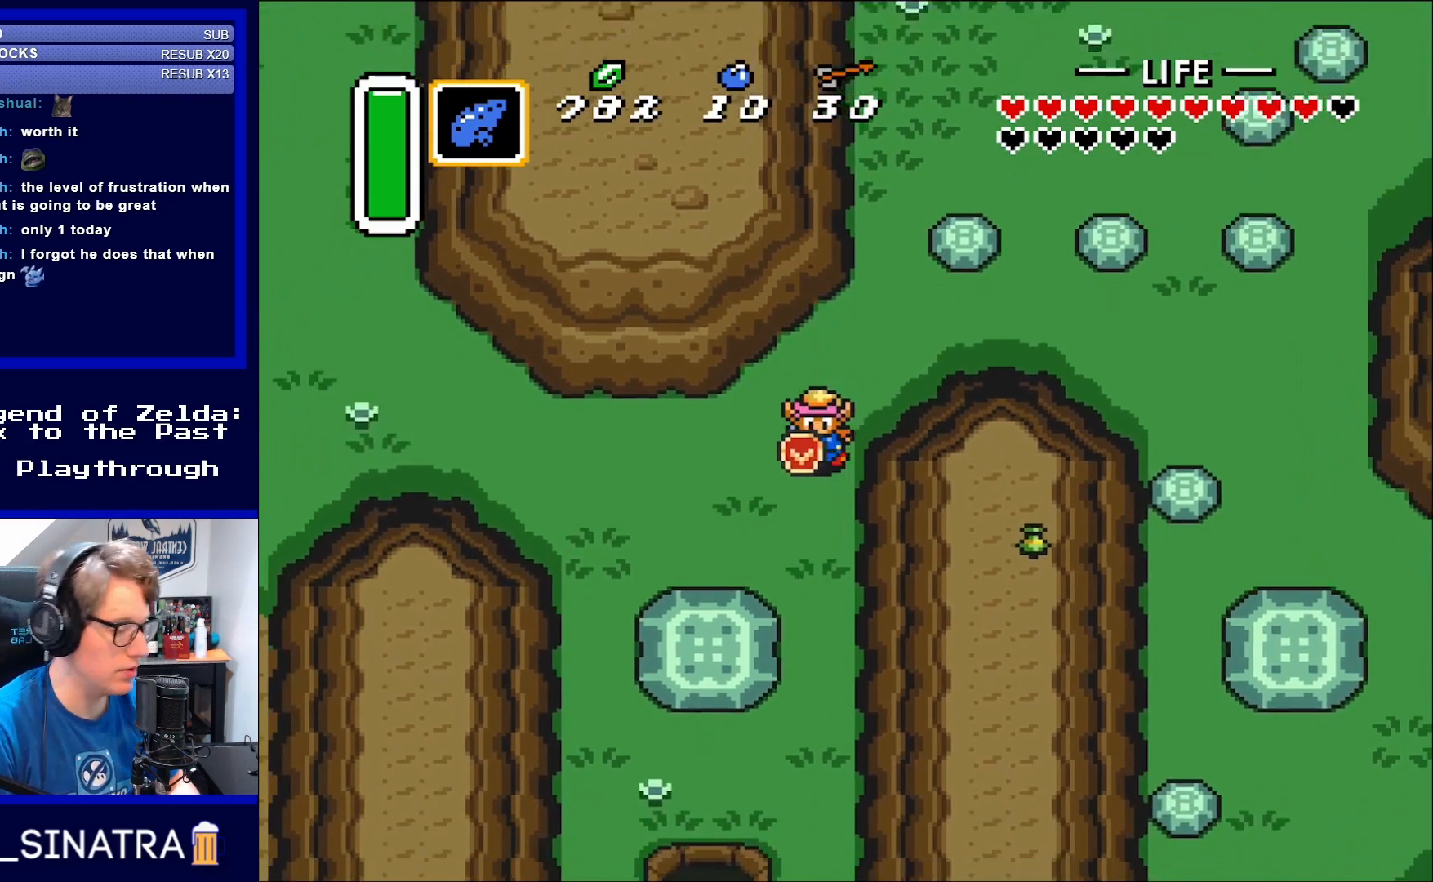
{"buttons": ["DPAD_DOWN"], "events": []}
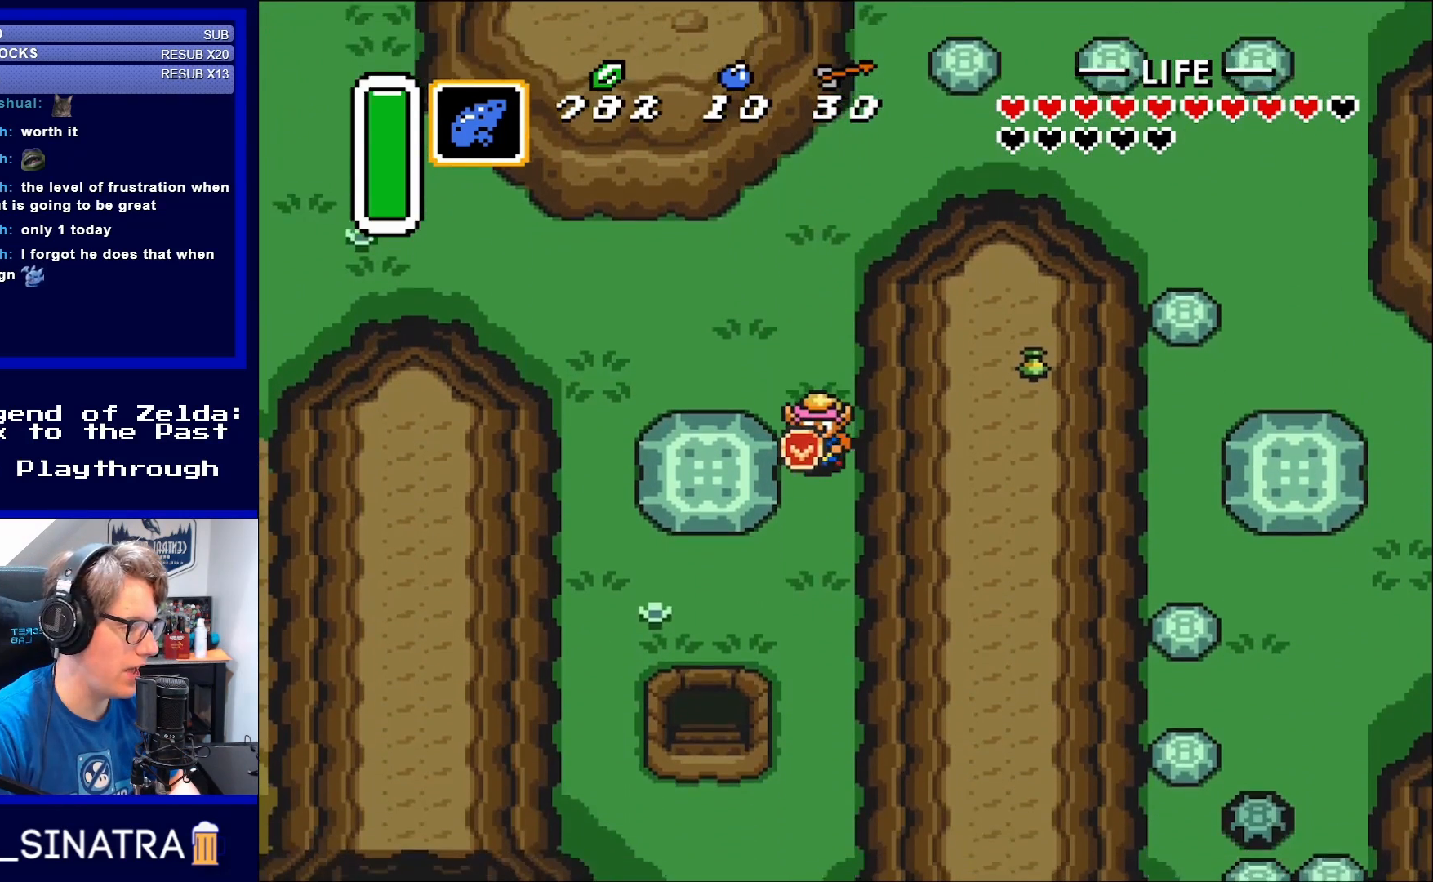
{"buttons": ["DPAD_DOWN"], "events": []}
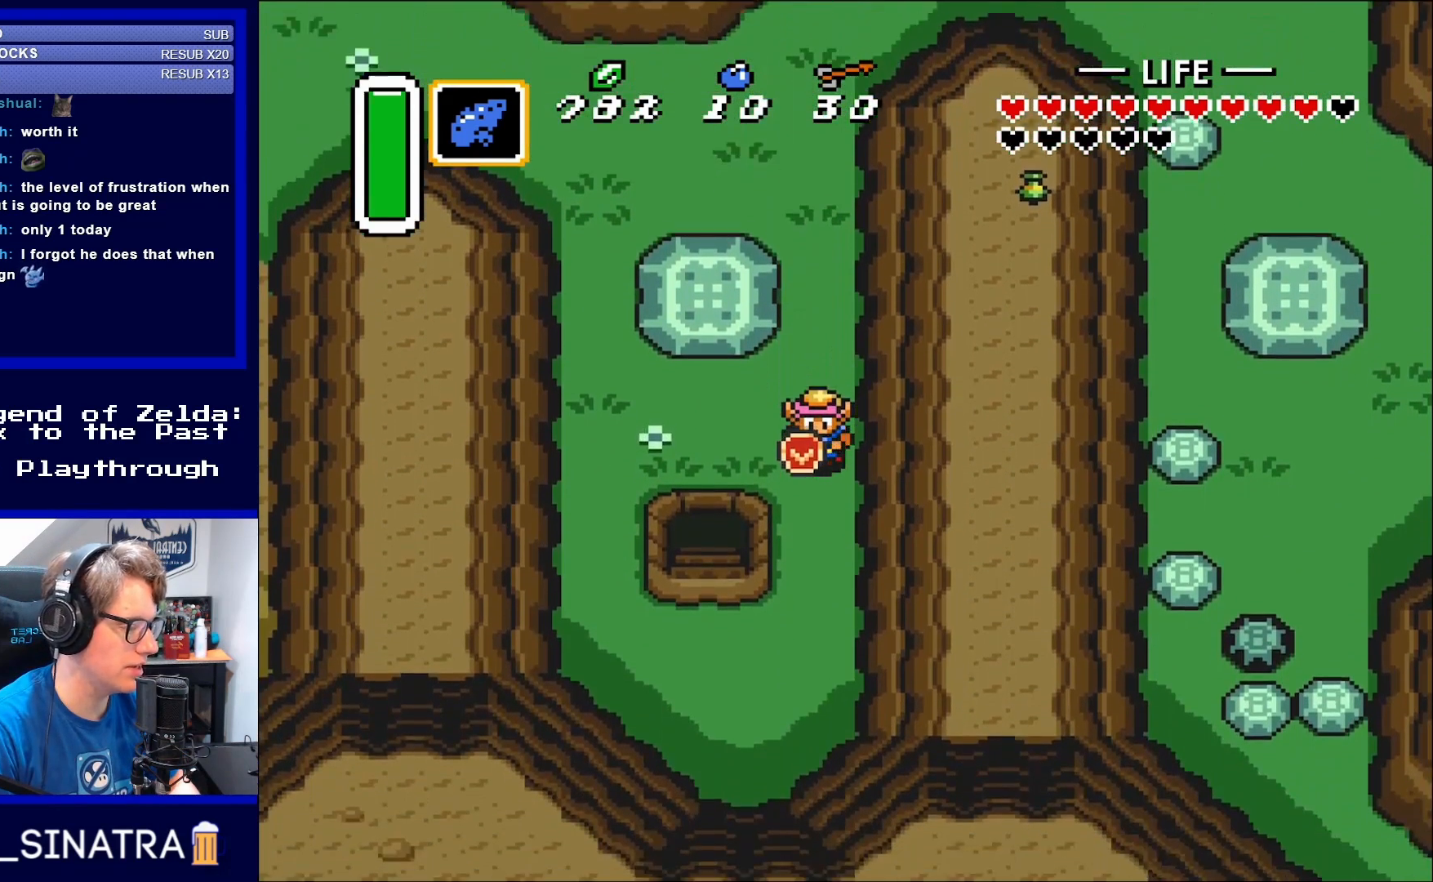
{"buttons": ["DPAD_DOWN"], "events": []}
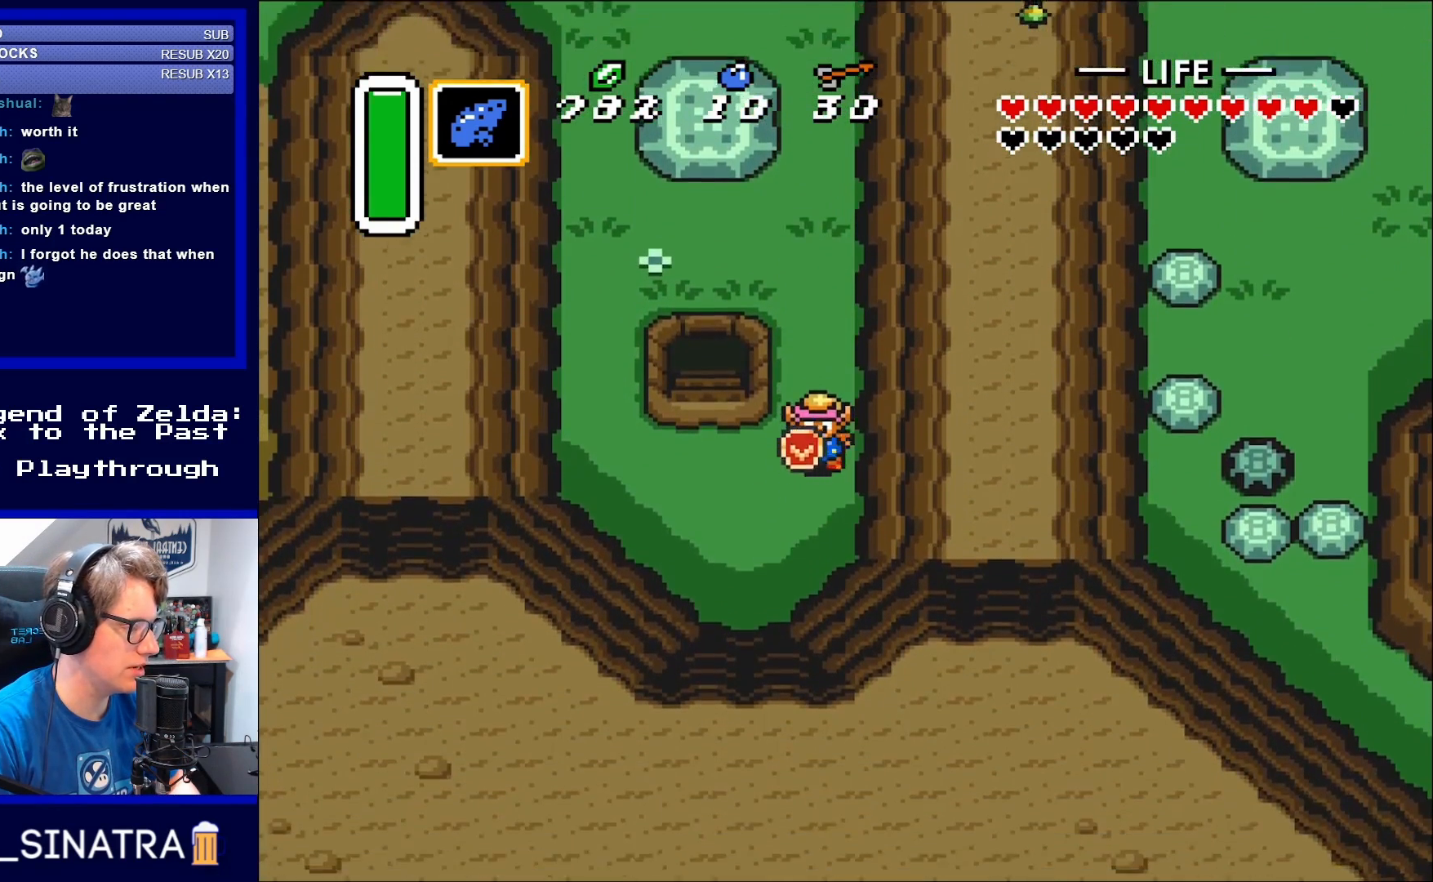
{"buttons": ["DPAD_LEFT"], "events": [[250, "DPAD_LEFT", "down"], [317, "DPAD_DOWN", "up"]]}
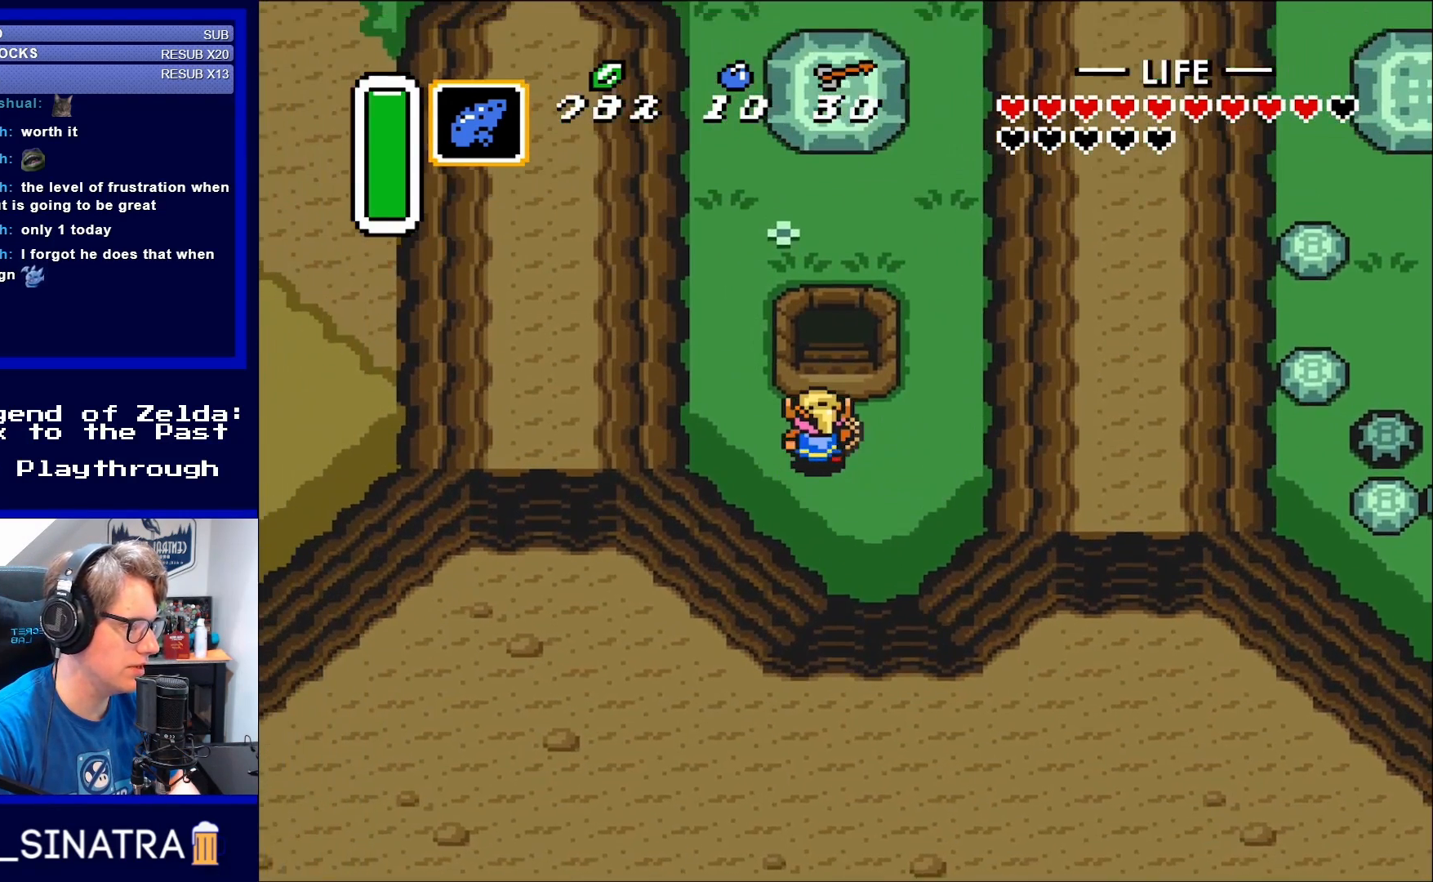
{"buttons": ["DPAD_UP"], "events": [[50, "DPAD_UP", "down"], [83, "DPAD_LEFT", "up"]]}
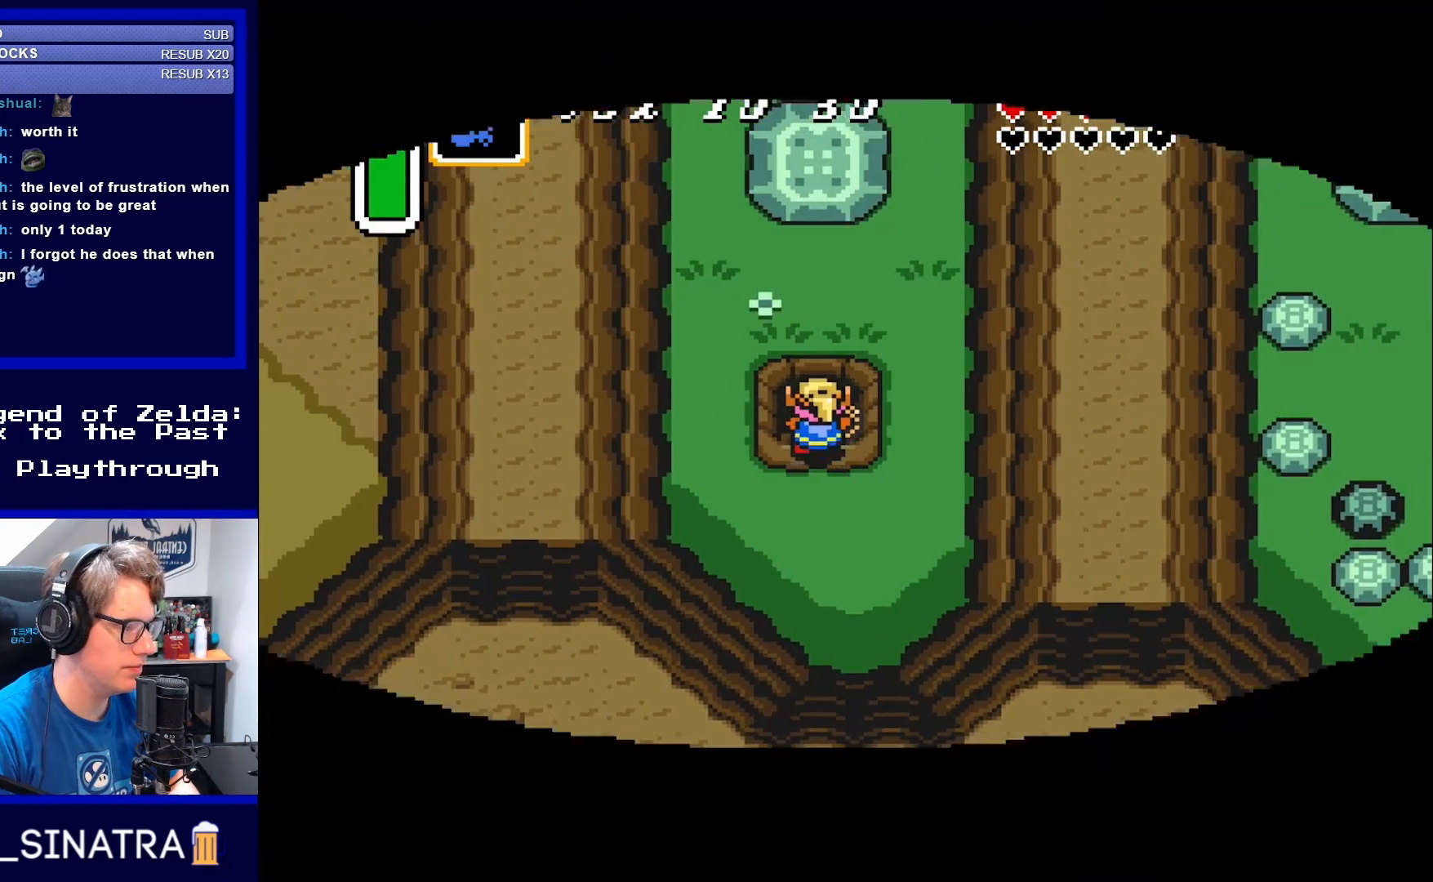
{"buttons": [], "events": [[250, "DPAD_UP", "up"]]}
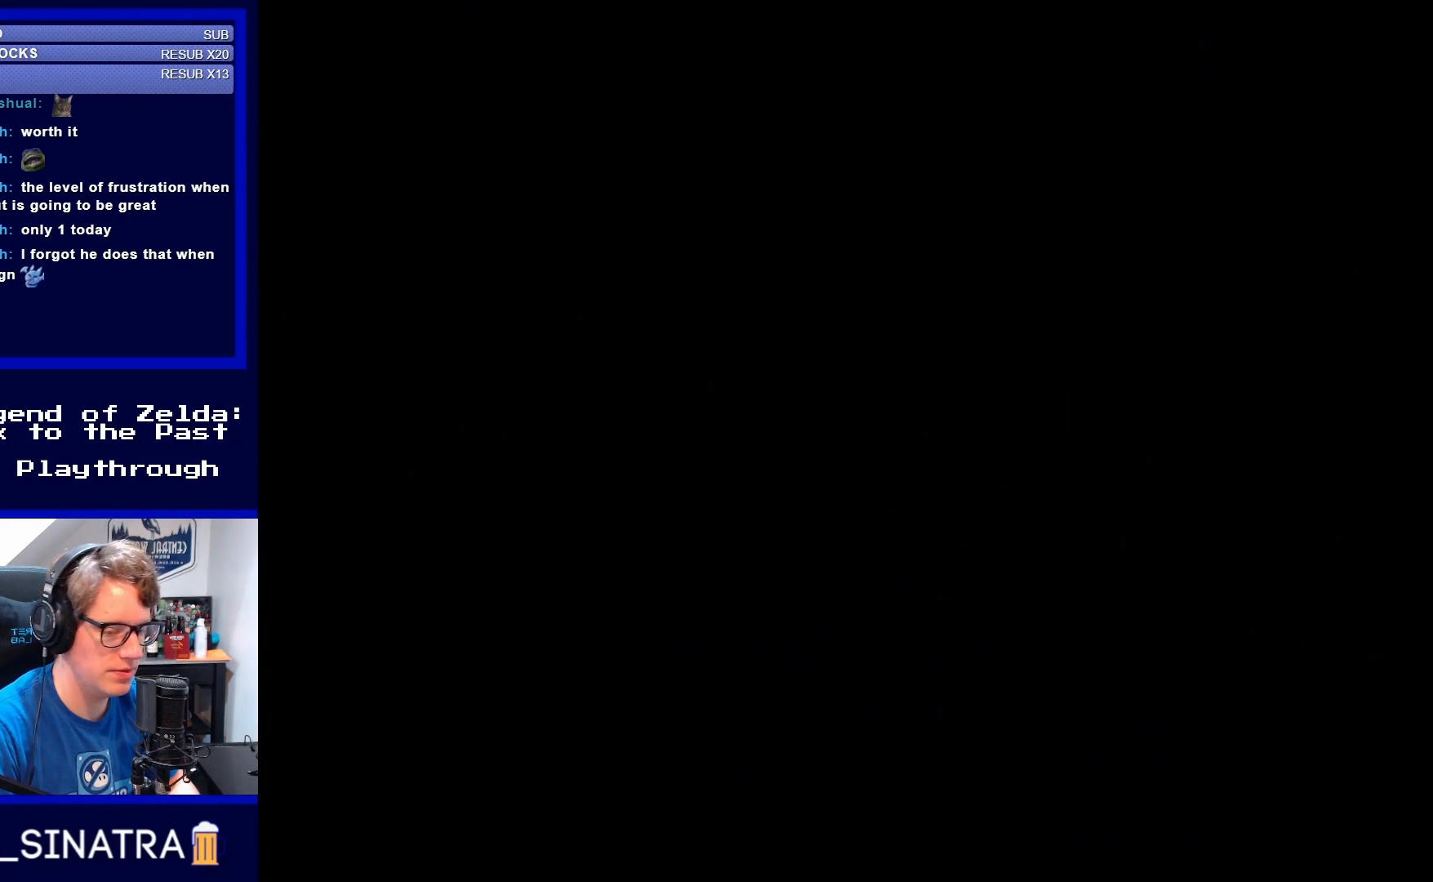
{"buttons": [], "events": []}
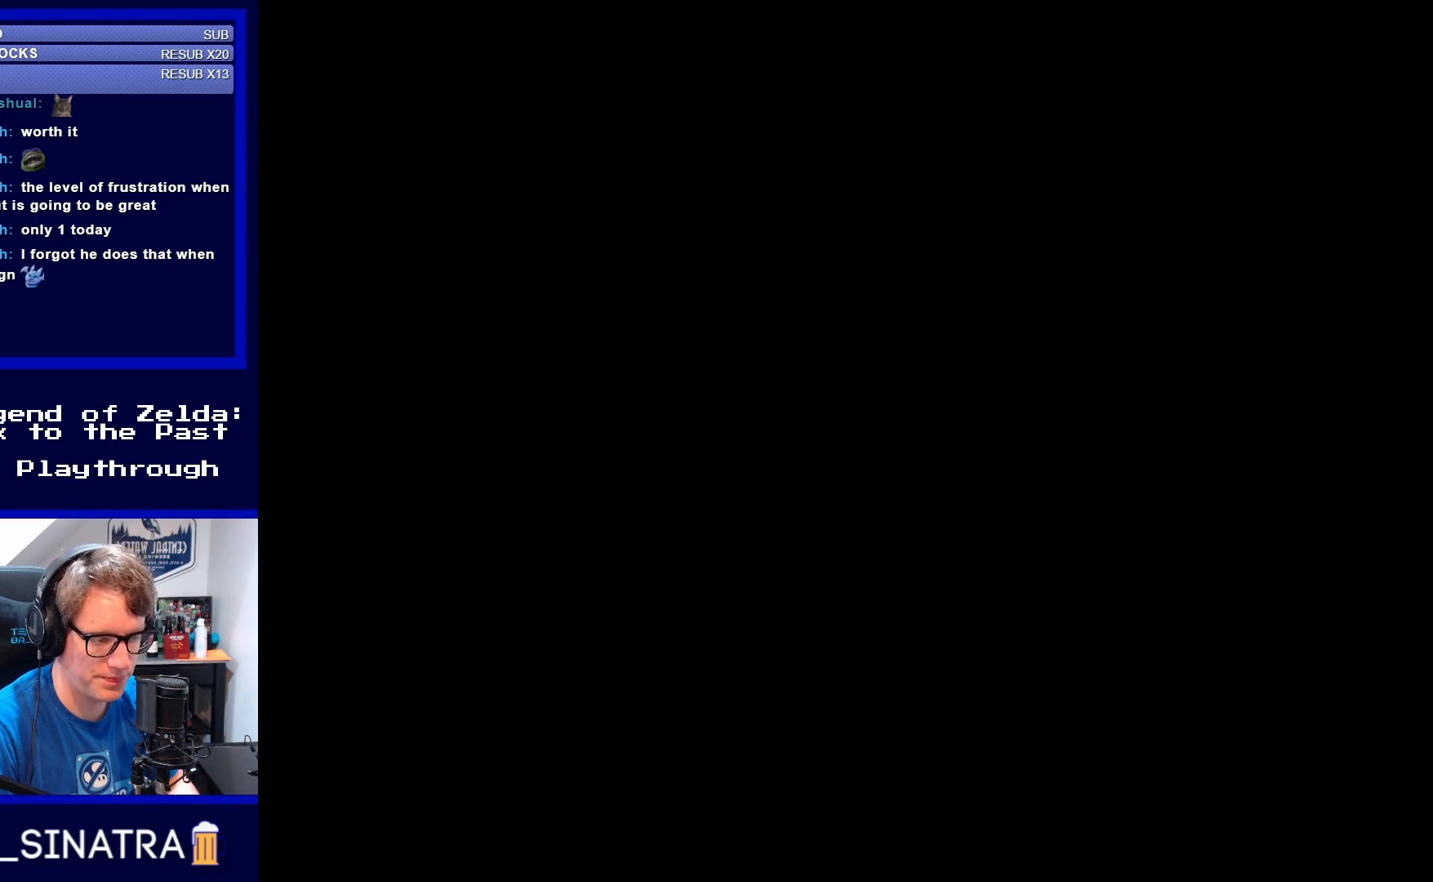
{"buttons": [], "events": []}
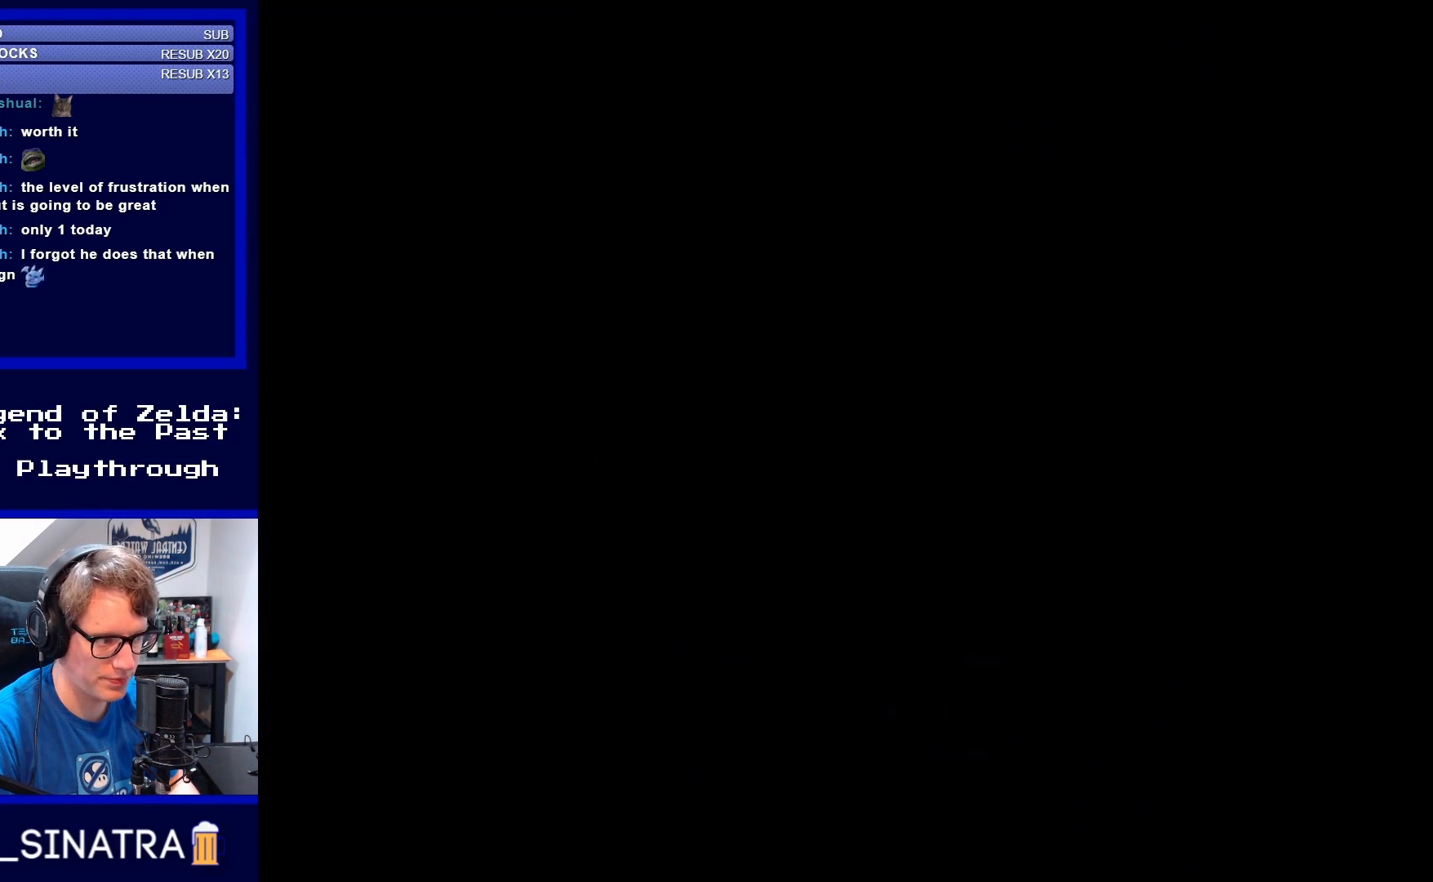
{"buttons": [], "events": []}
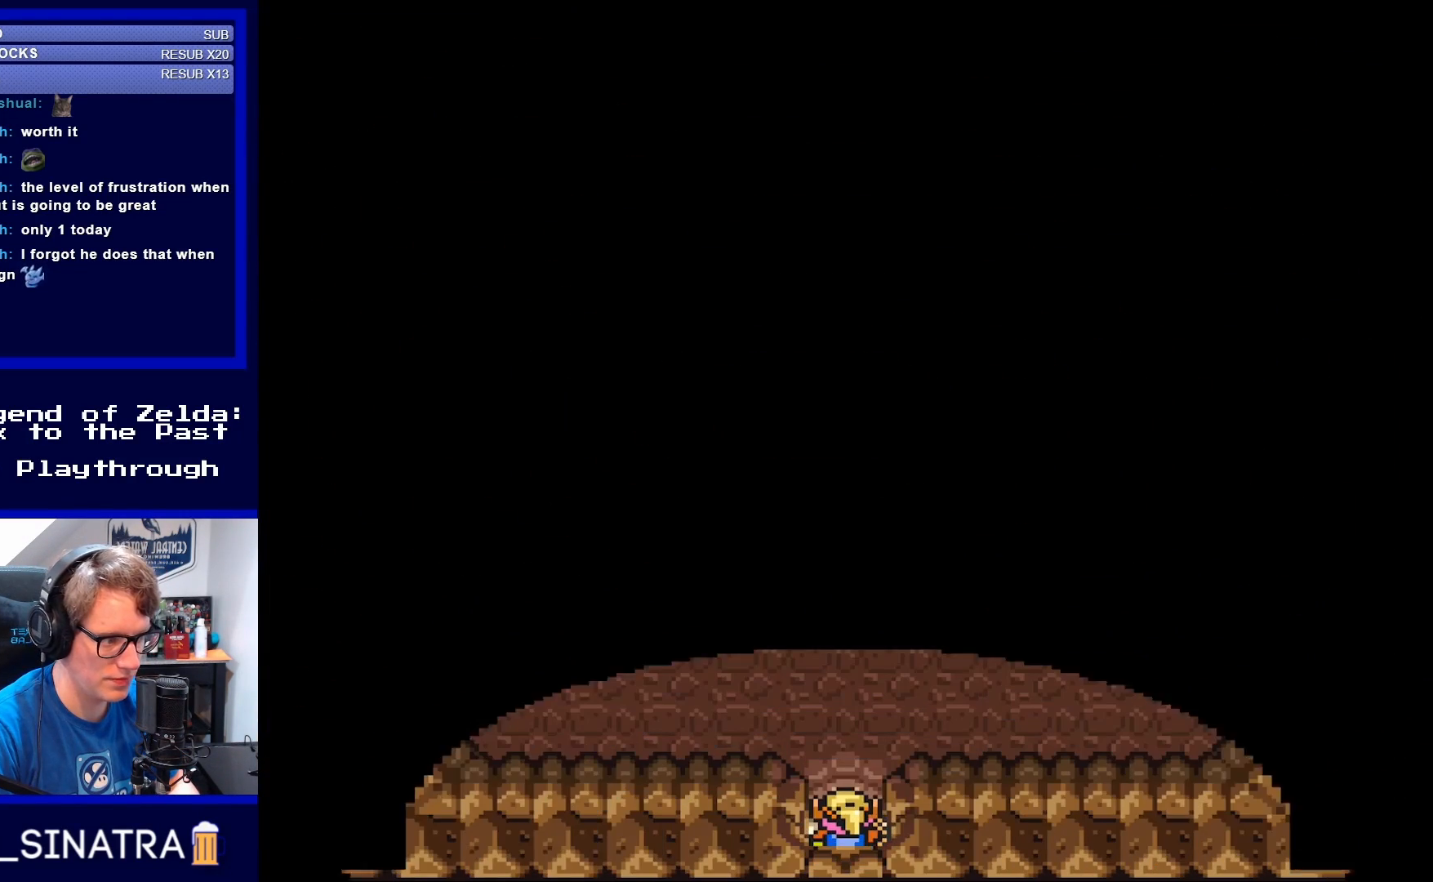
{"buttons": ["DPAD_UP"], "events": [[400, "DPAD_UP", "down"]]}
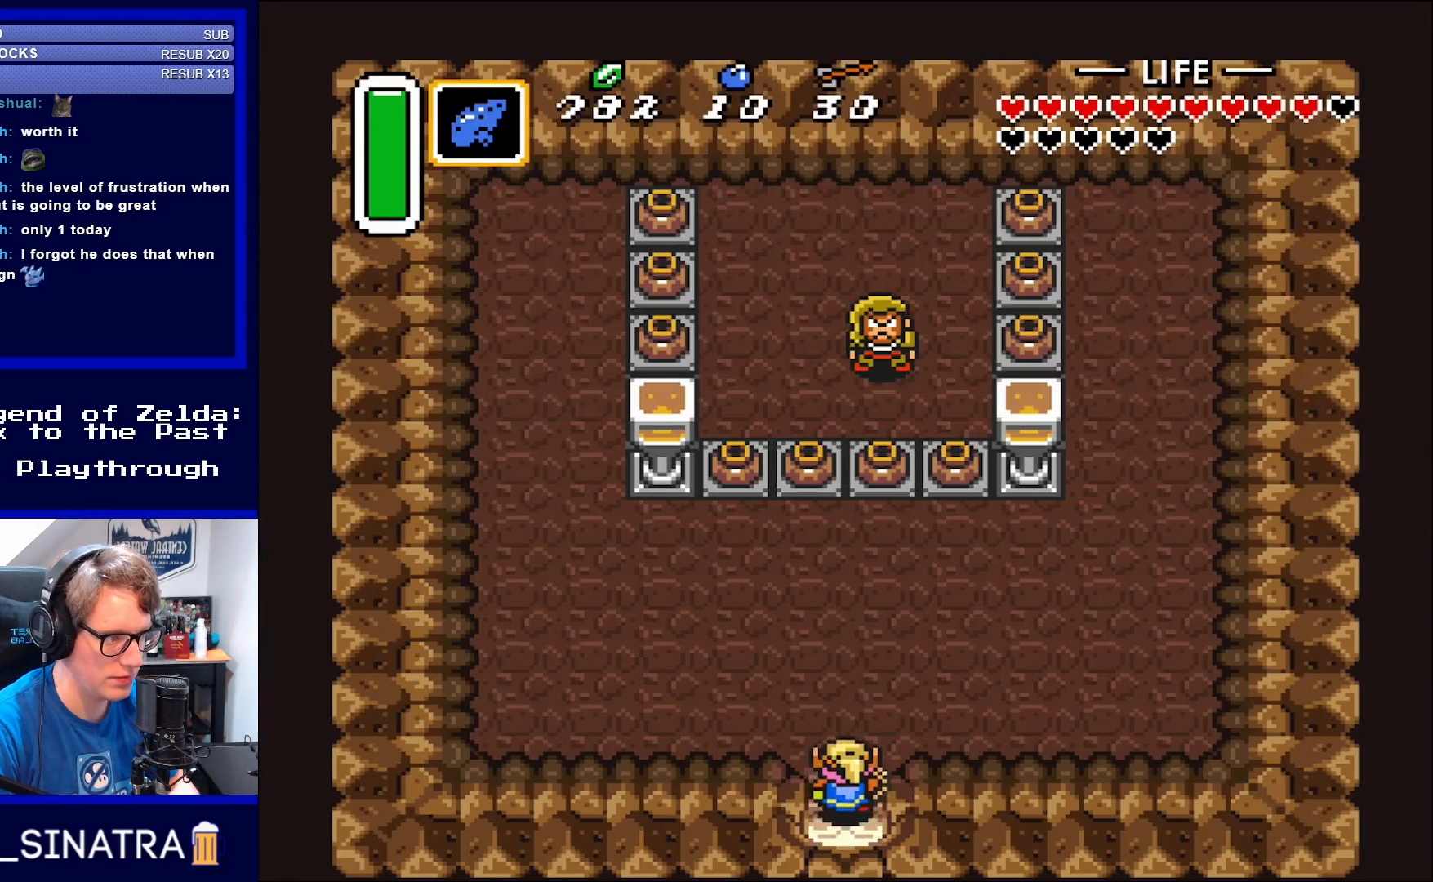
{"buttons": ["DPAD_UP"], "events": []}
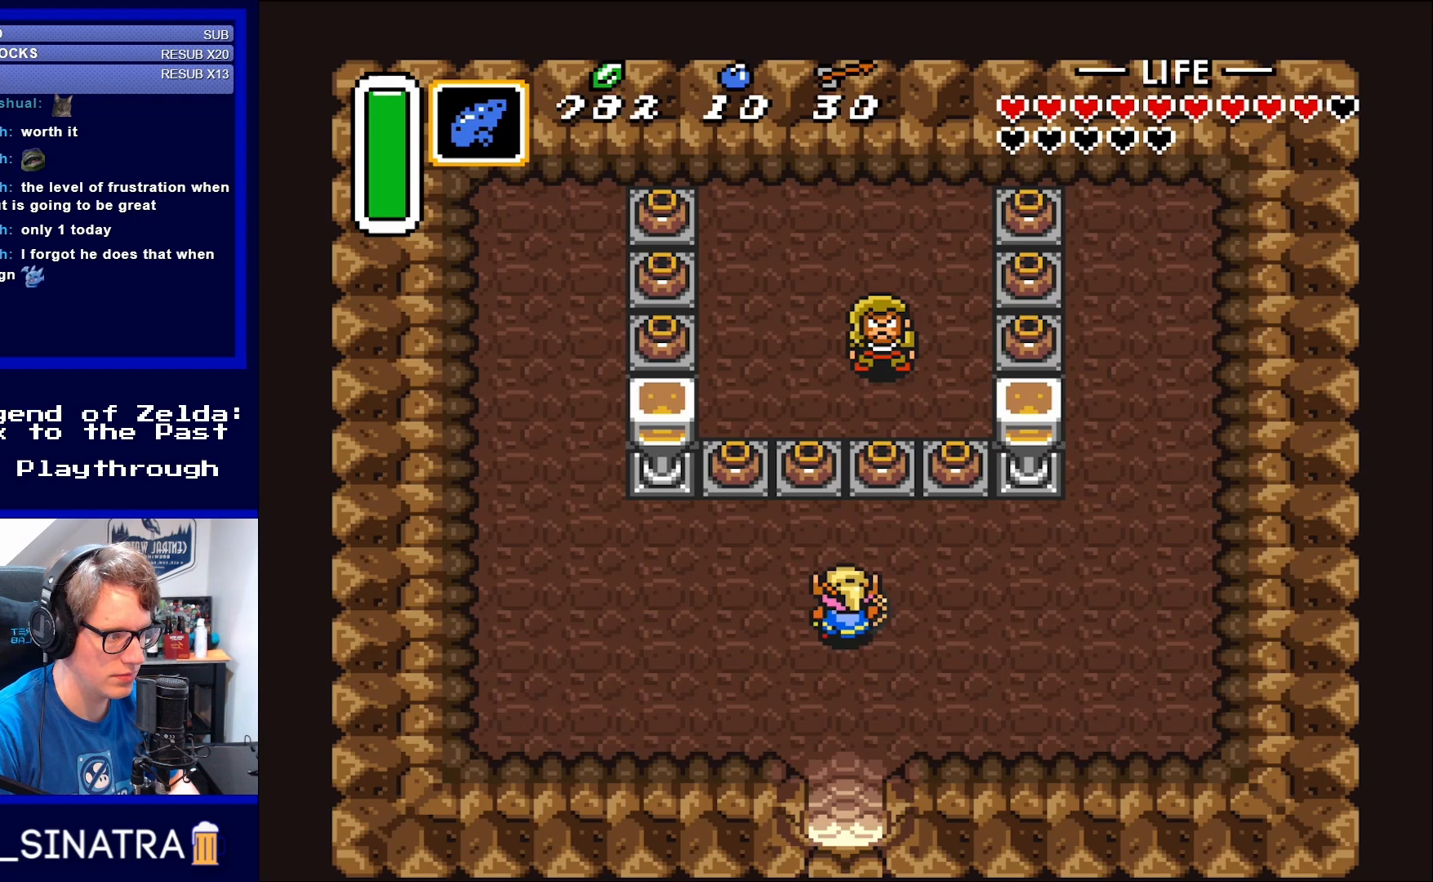
{"buttons": ["A", "DPAD_UP"], "events": [[433, "A", "down"]]}
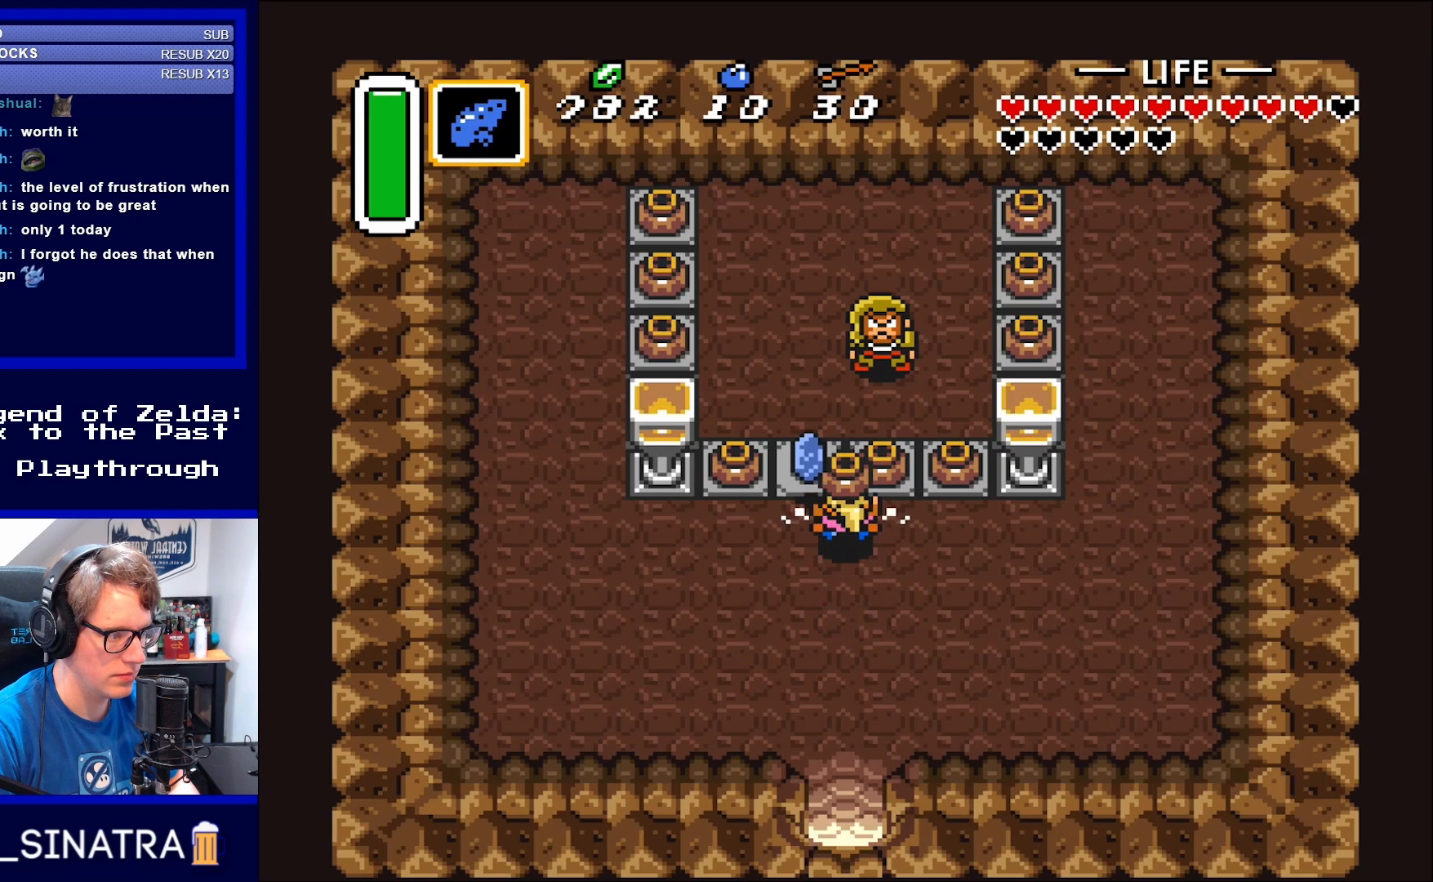
{"buttons": ["A", "DPAD_UP"], "events": [[83, "A", "up"], [117, "DPAD_UP", "up"], [133, "DPAD_RIGHT", "down"], [283, "DPAD_RIGHT", "up"], [283, "DPAD_UP", "down"], [367, "A", "down"]]}
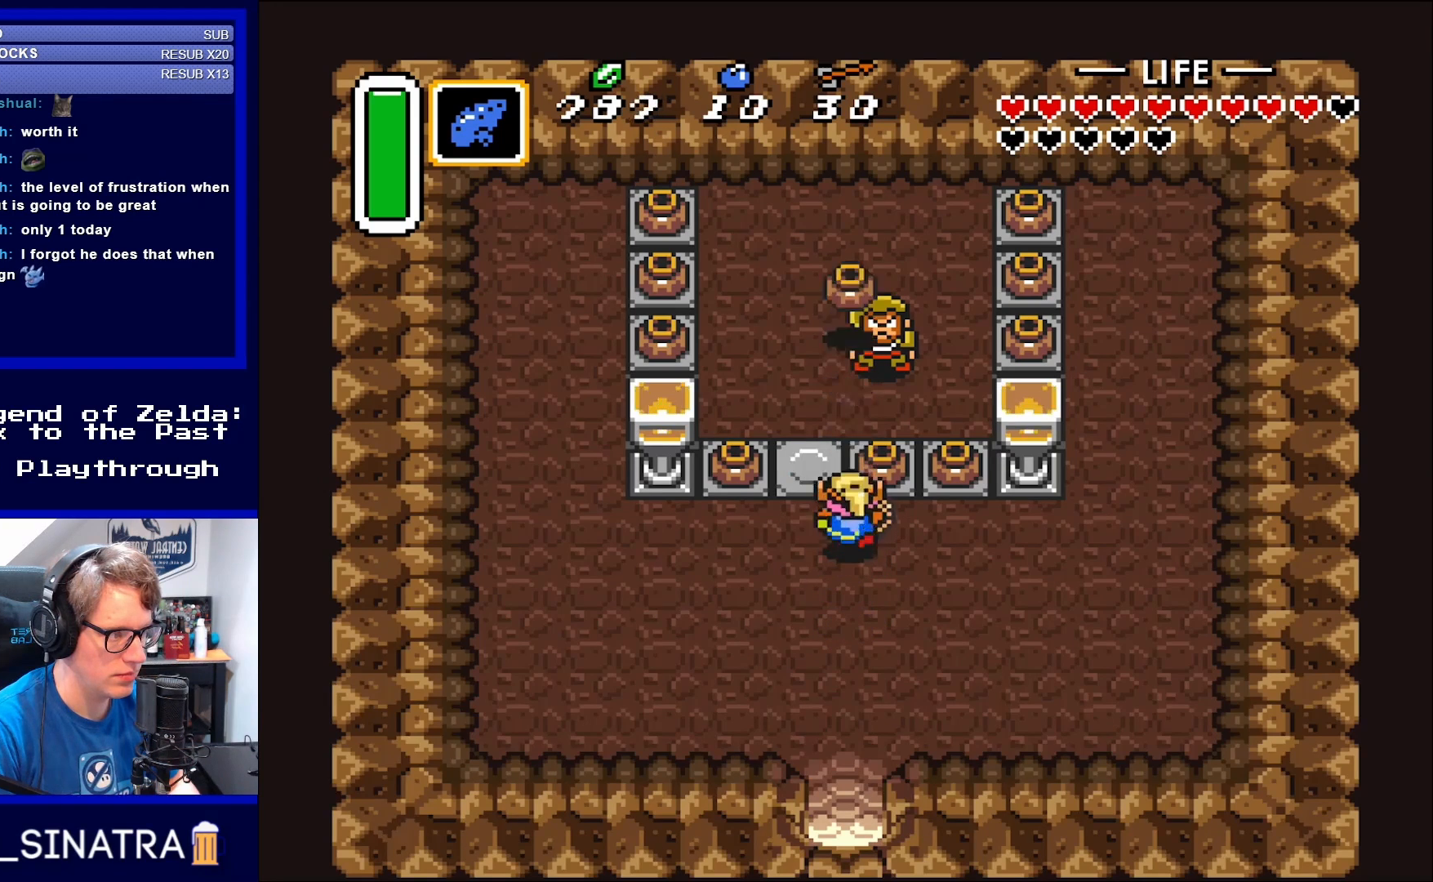
{"buttons": ["DPAD_UP"], "events": [[17, "A", "up"], [167, "A", "down"], [283, "A", "up"]]}
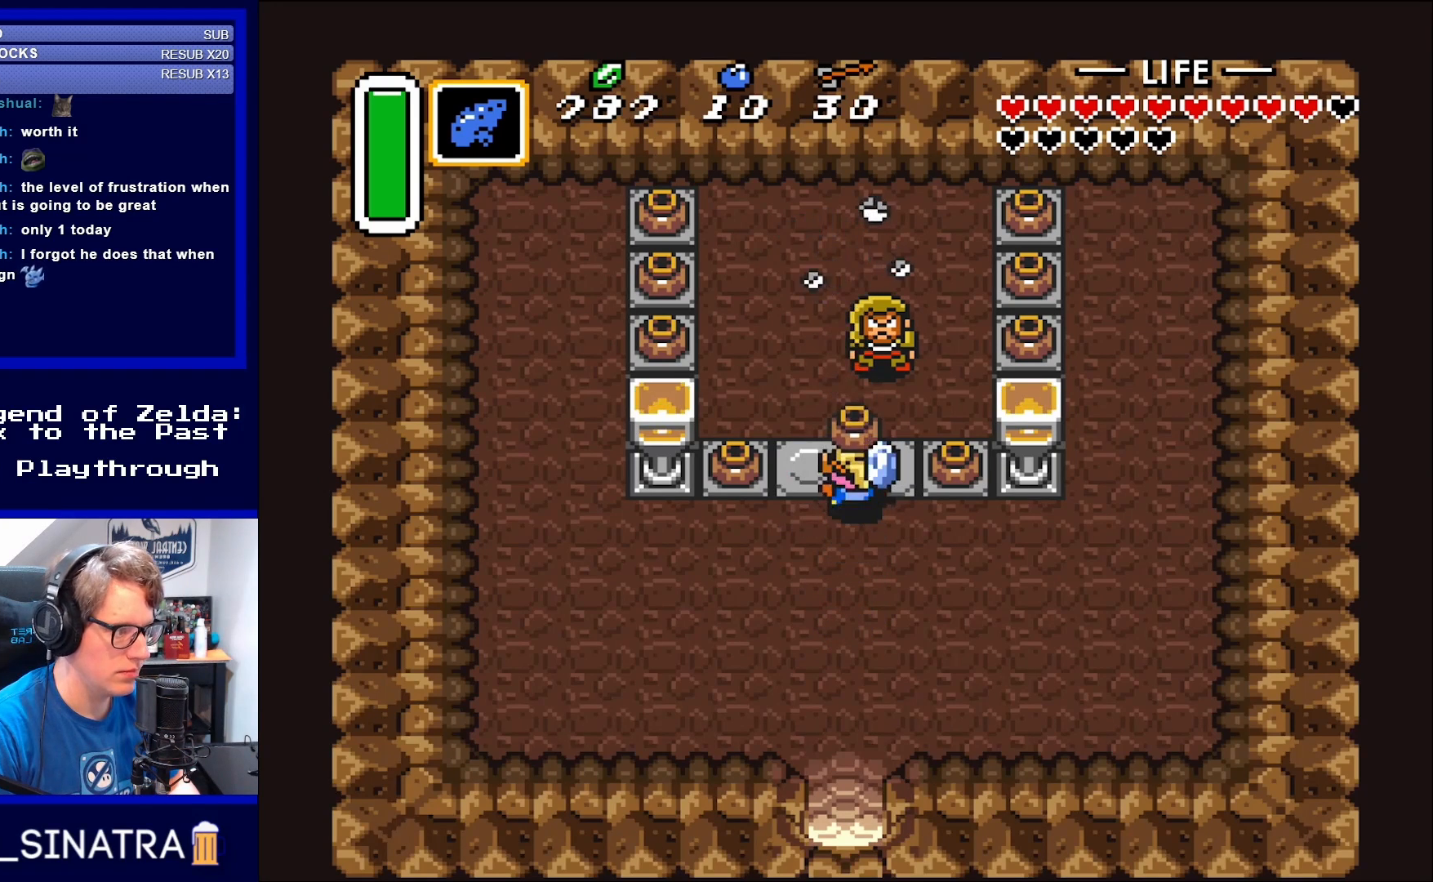
{"buttons": ["DPAD_UP"], "events": [[117, "A", "down"], [233, "A", "up"], [317, "DPAD_RIGHT", "down"], [400, "DPAD_RIGHT", "up"]]}
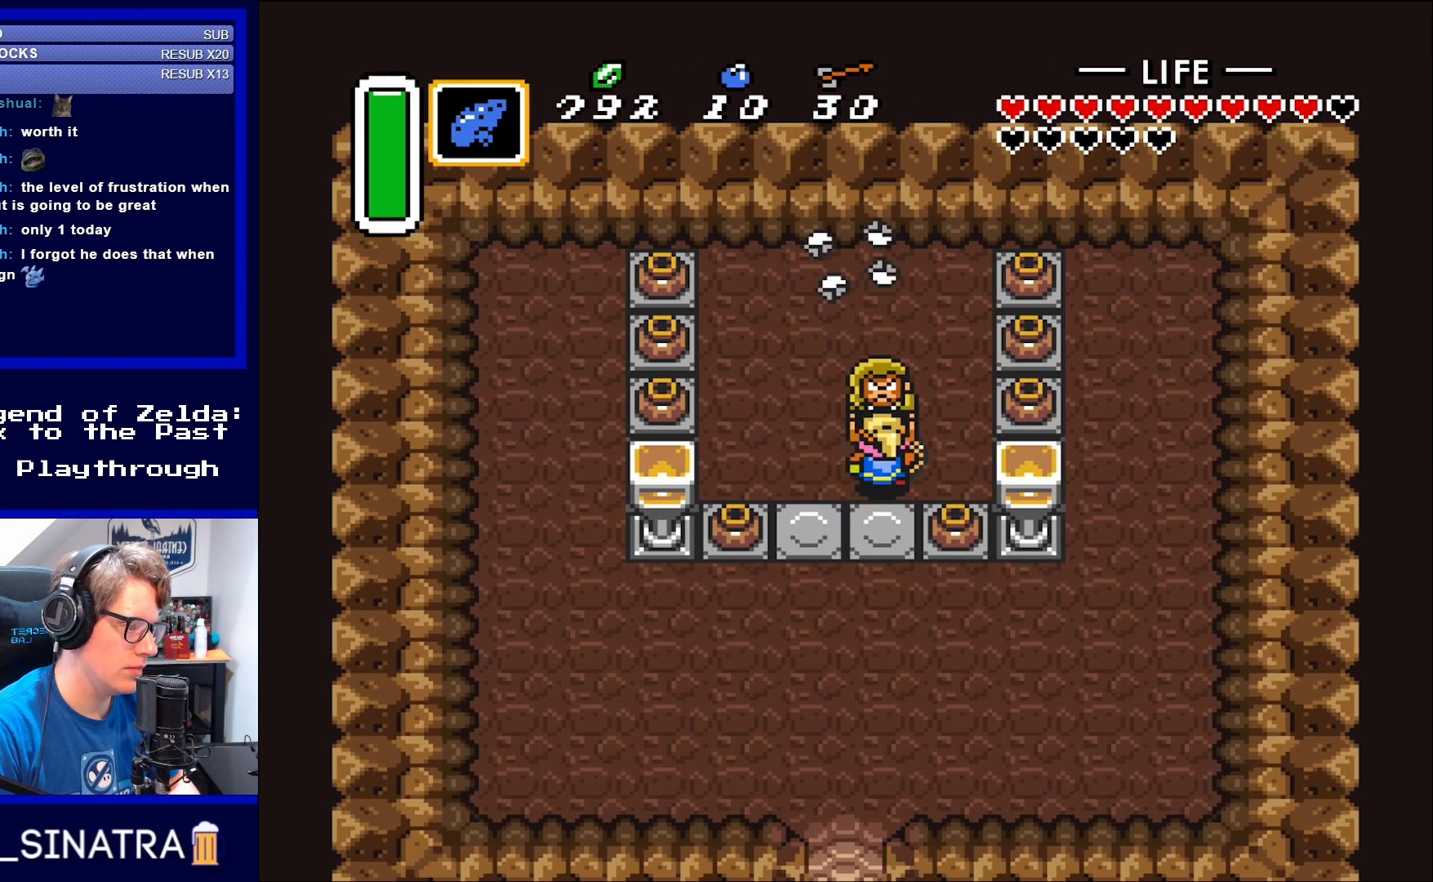
{"buttons": [], "events": [[83, "A", "down"], [133, "DPAD_UP", "up"], [167, "A", "up"]]}
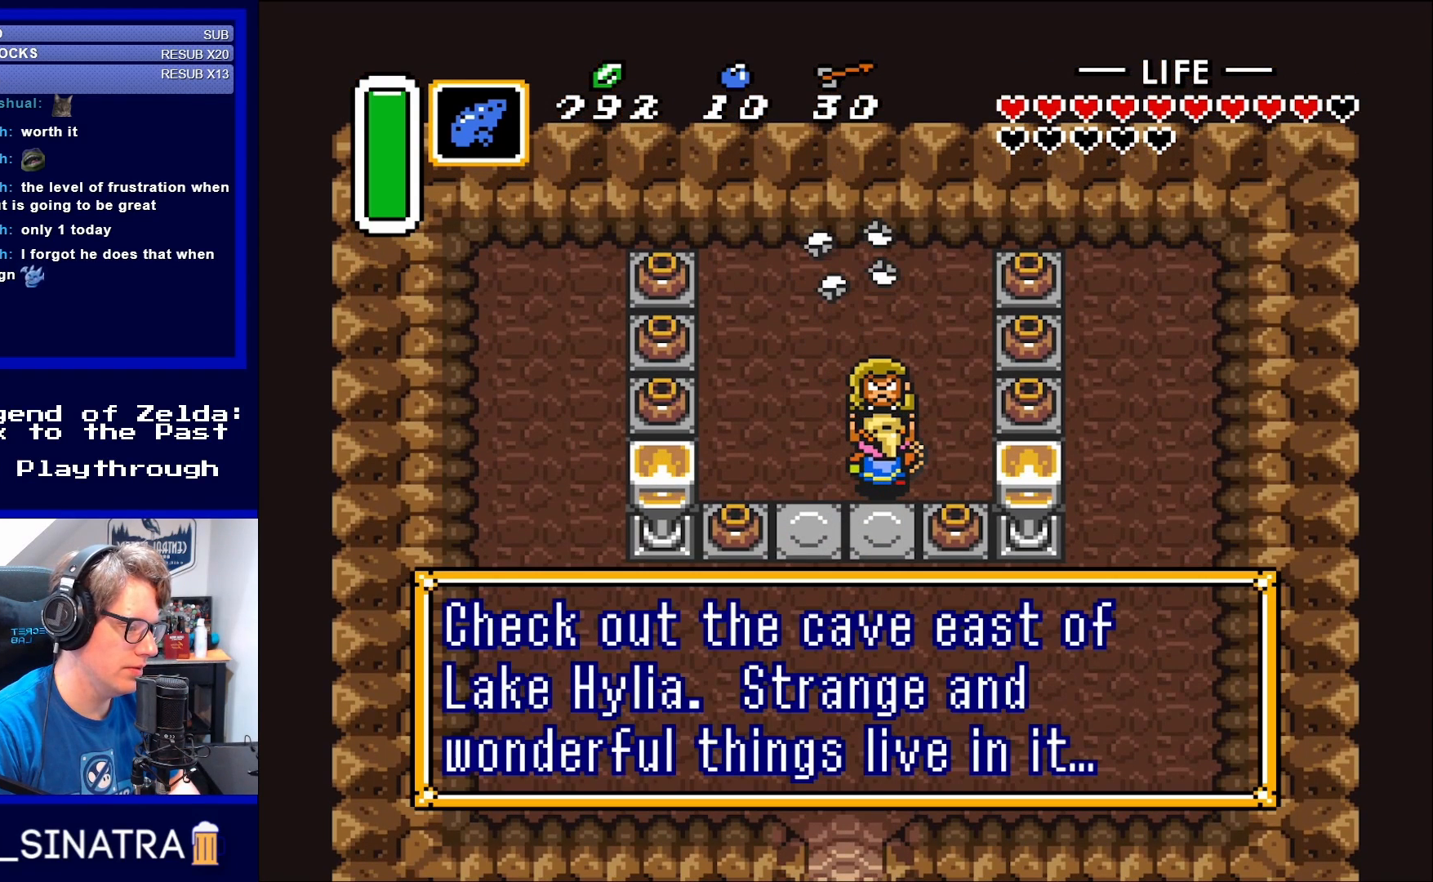
{"buttons": [], "events": []}
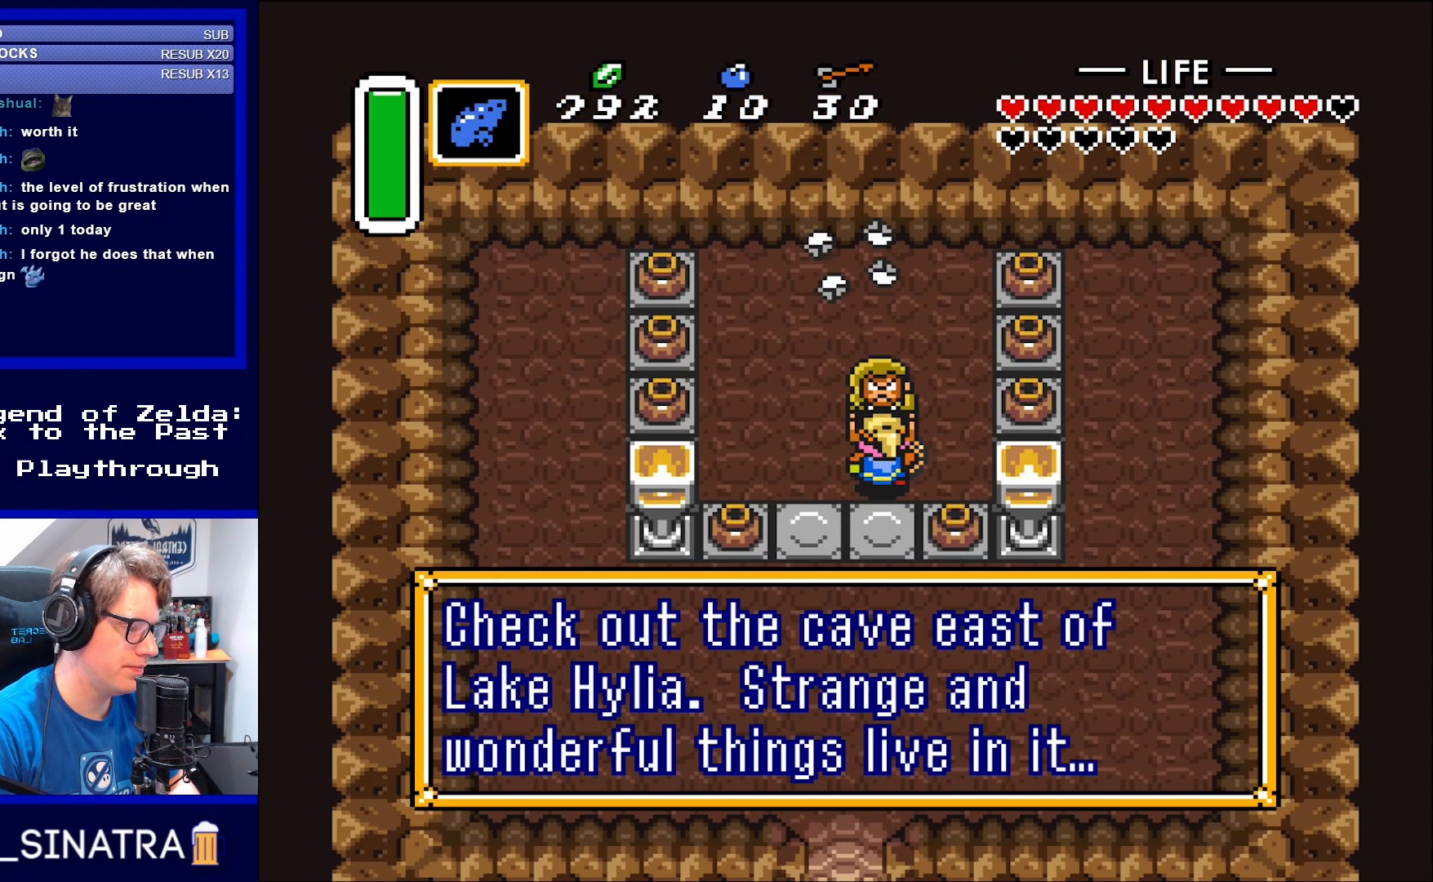
{"buttons": [], "events": []}
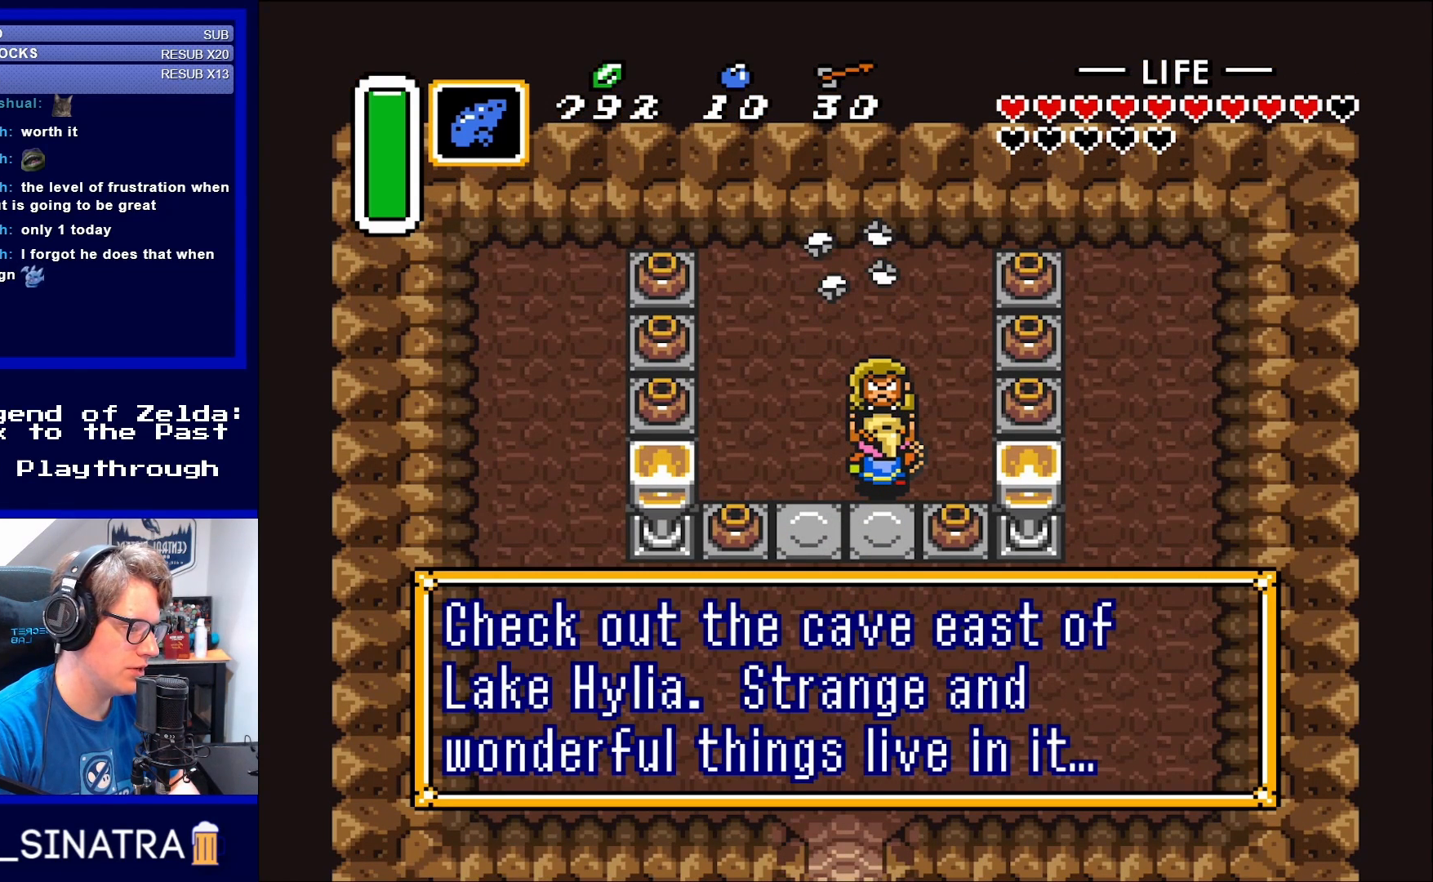
{"buttons": [], "events": []}
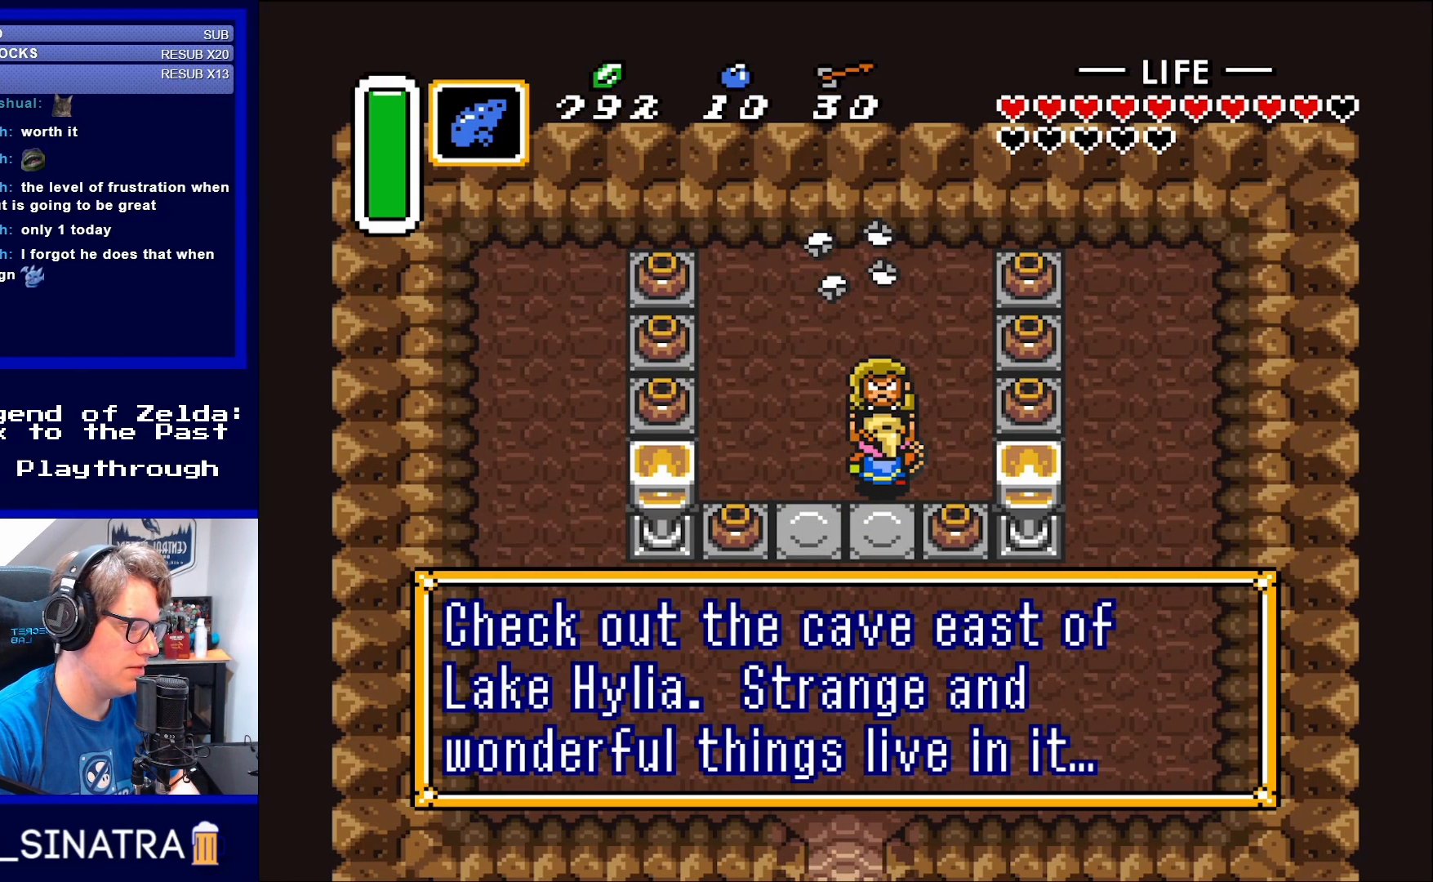
{"buttons": [], "events": []}
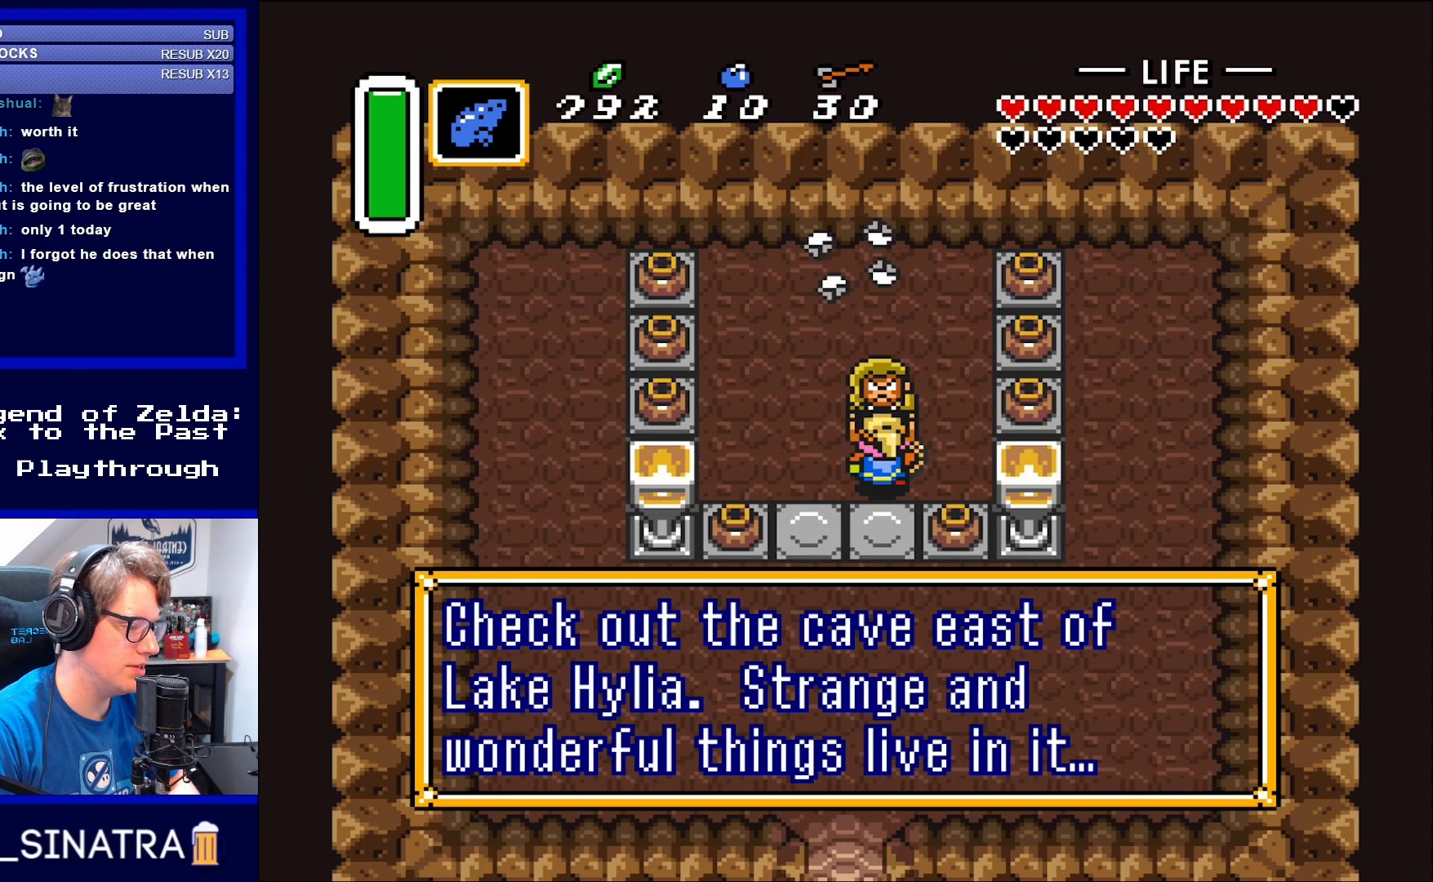
{"buttons": [], "events": []}
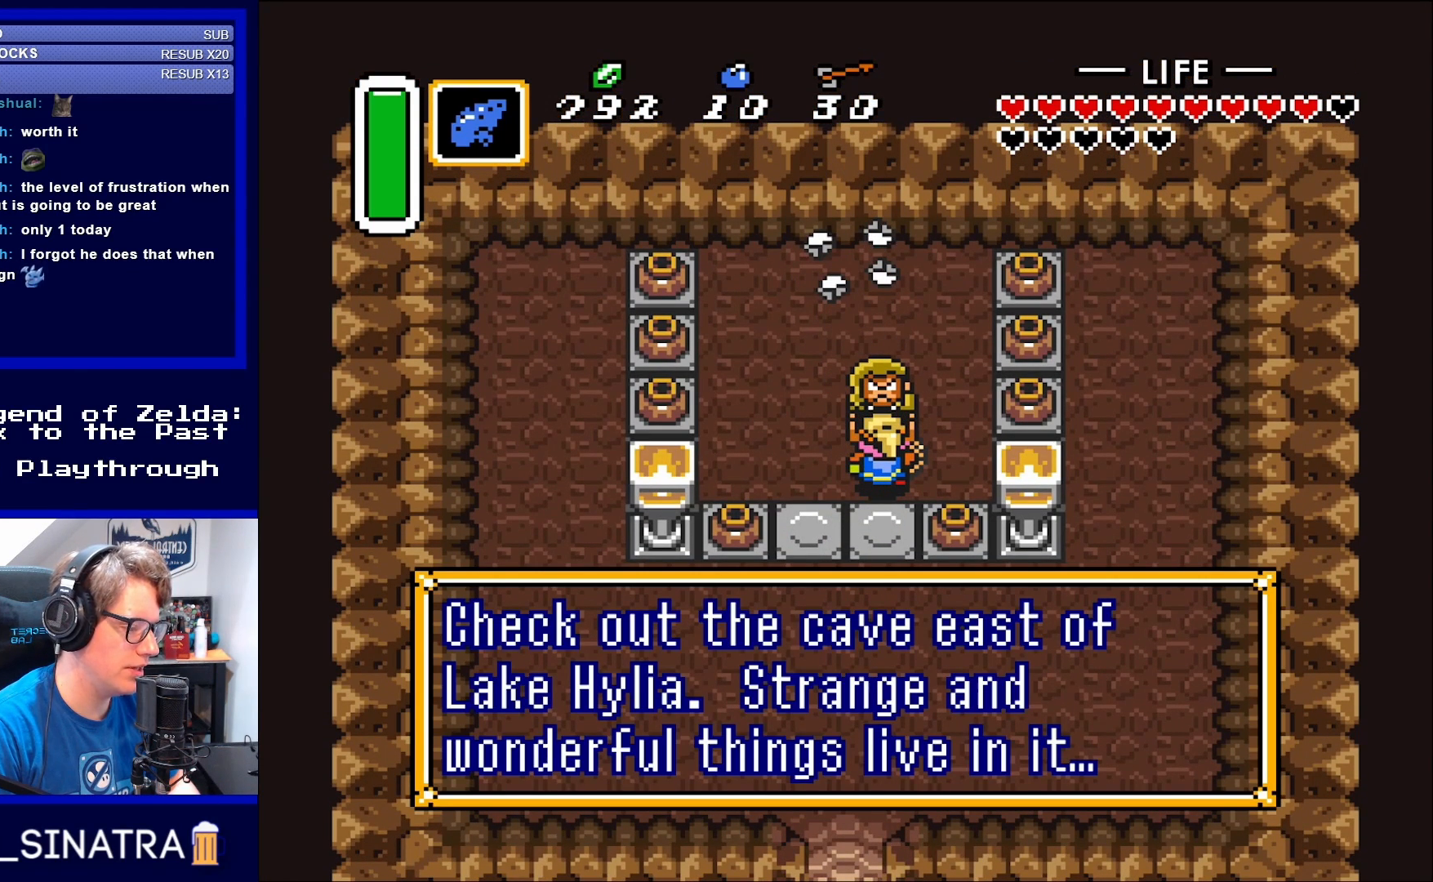
{"buttons": [], "events": []}